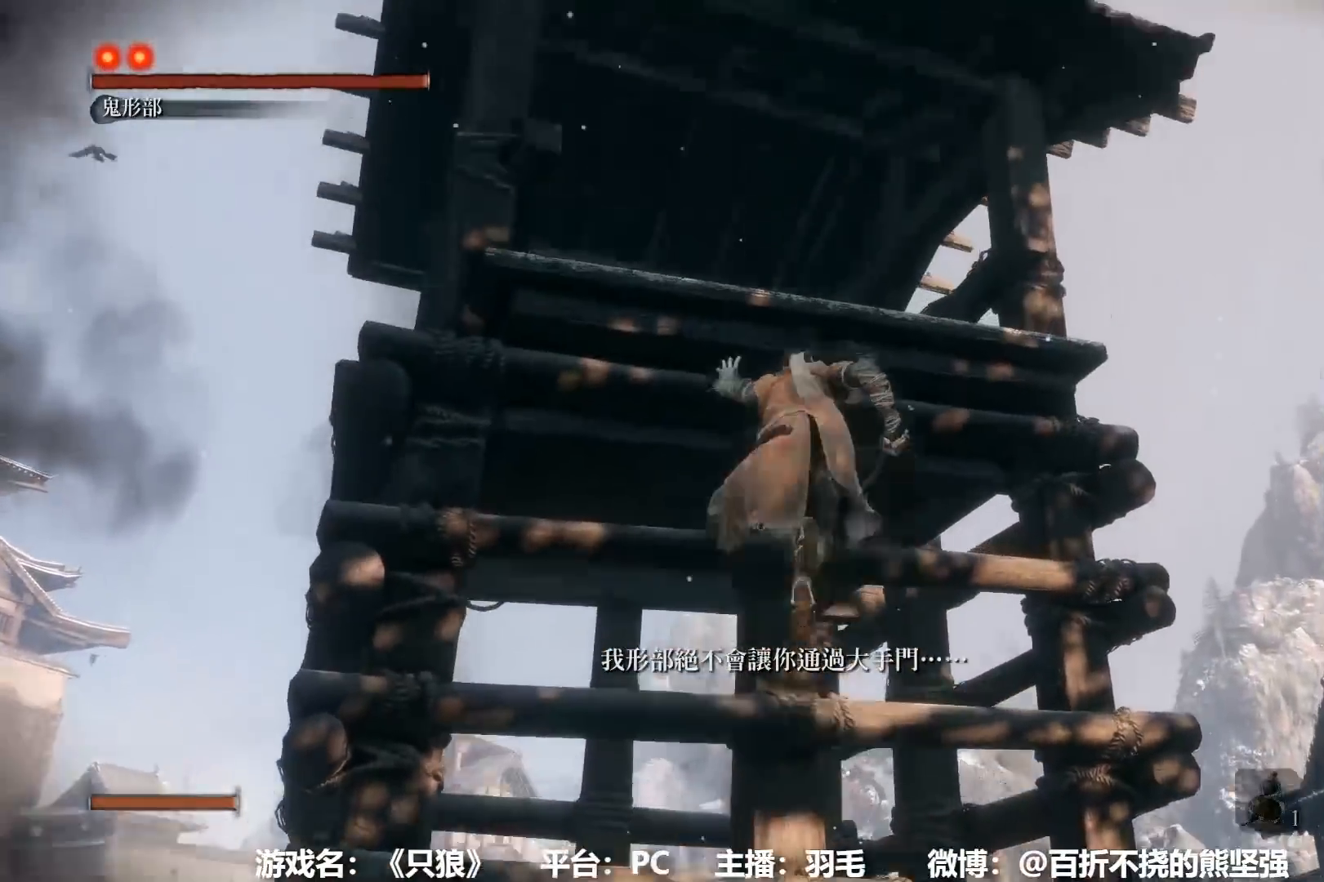
Gameplay with a controller (Xbox layout); each line is a JSON object with the inputs held at the frame after it. "events" lists button and stick changes between this image and that frame as [ms after this image, input, new state], when the widget could be followed in between.
{"buttons": [], "left_stick": "center", "right_stick": "center", "events": [[117, "X", "up"], [317, "A", "down"], [434, "A", "up"]]}
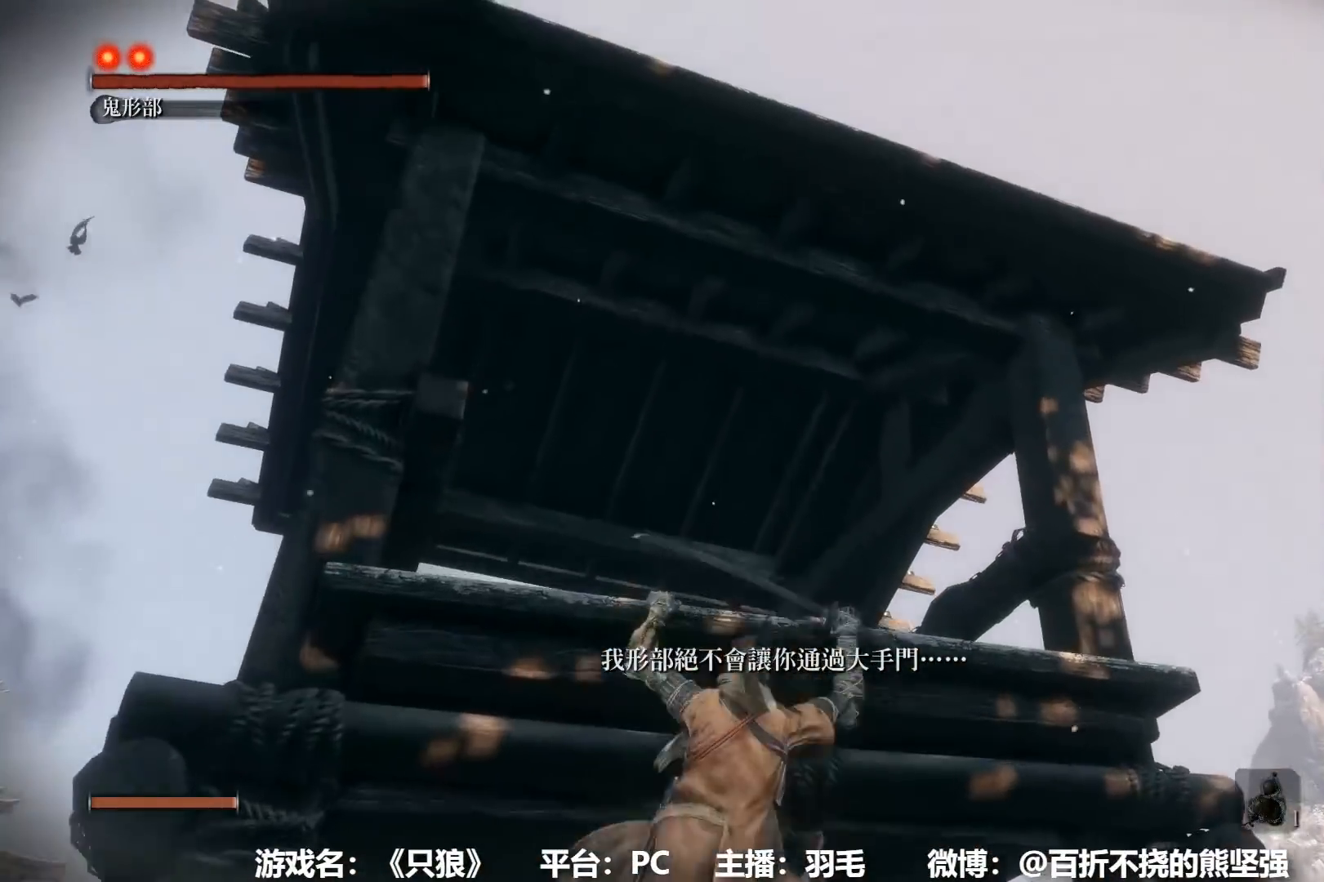
{"buttons": ["X"], "left_stick": "center", "right_stick": "center", "events": [[17, "A", "down"], [100, "A", "up"], [417, "X", "down"]]}
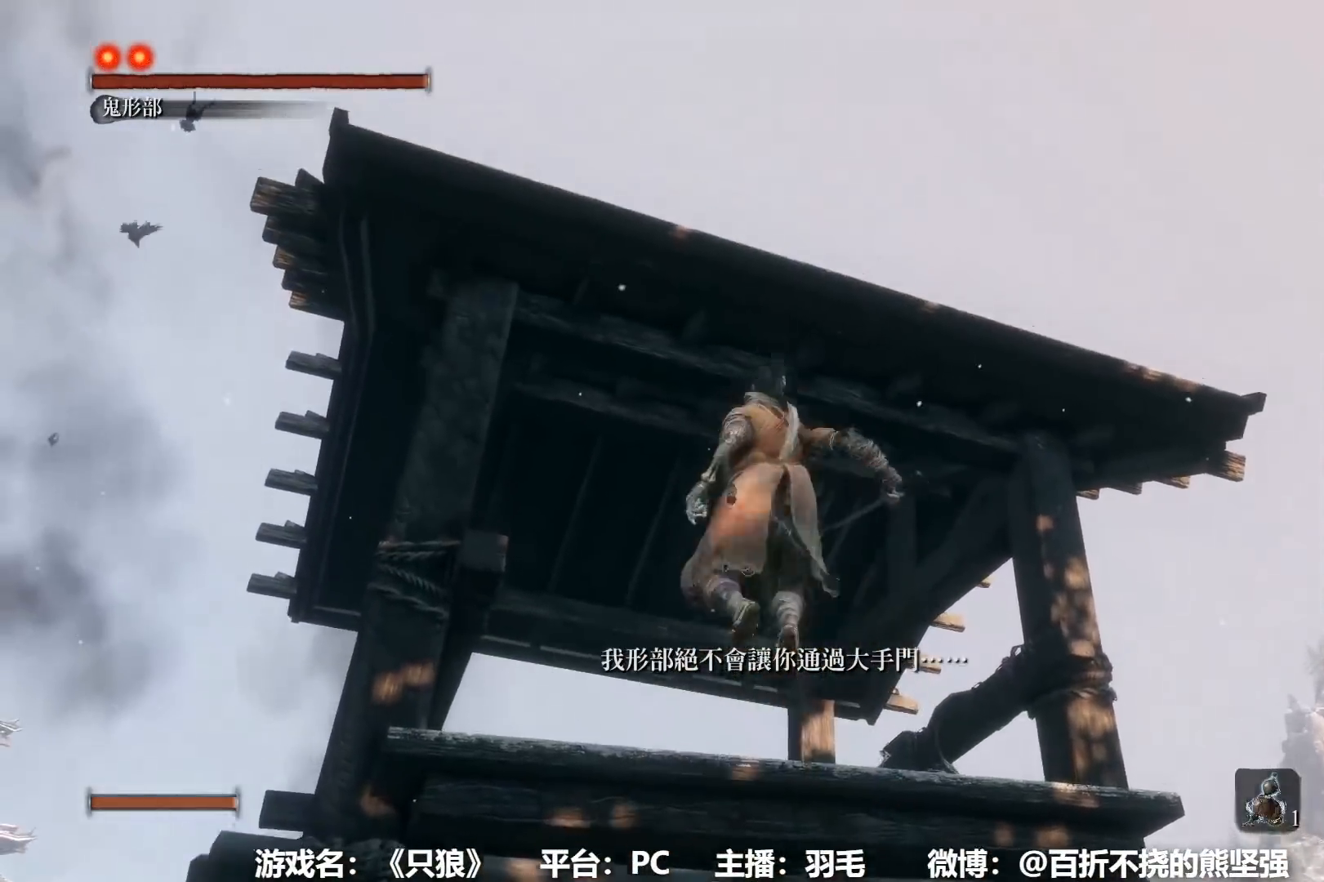
{"buttons": [], "left_stick": "center", "right_stick": "center", "events": [[17, "X", "up"], [83, "X", "down"], [167, "X", "up"], [250, "X", "down"], [333, "X", "up"], [417, "X", "down"], [467, "X", "up"]]}
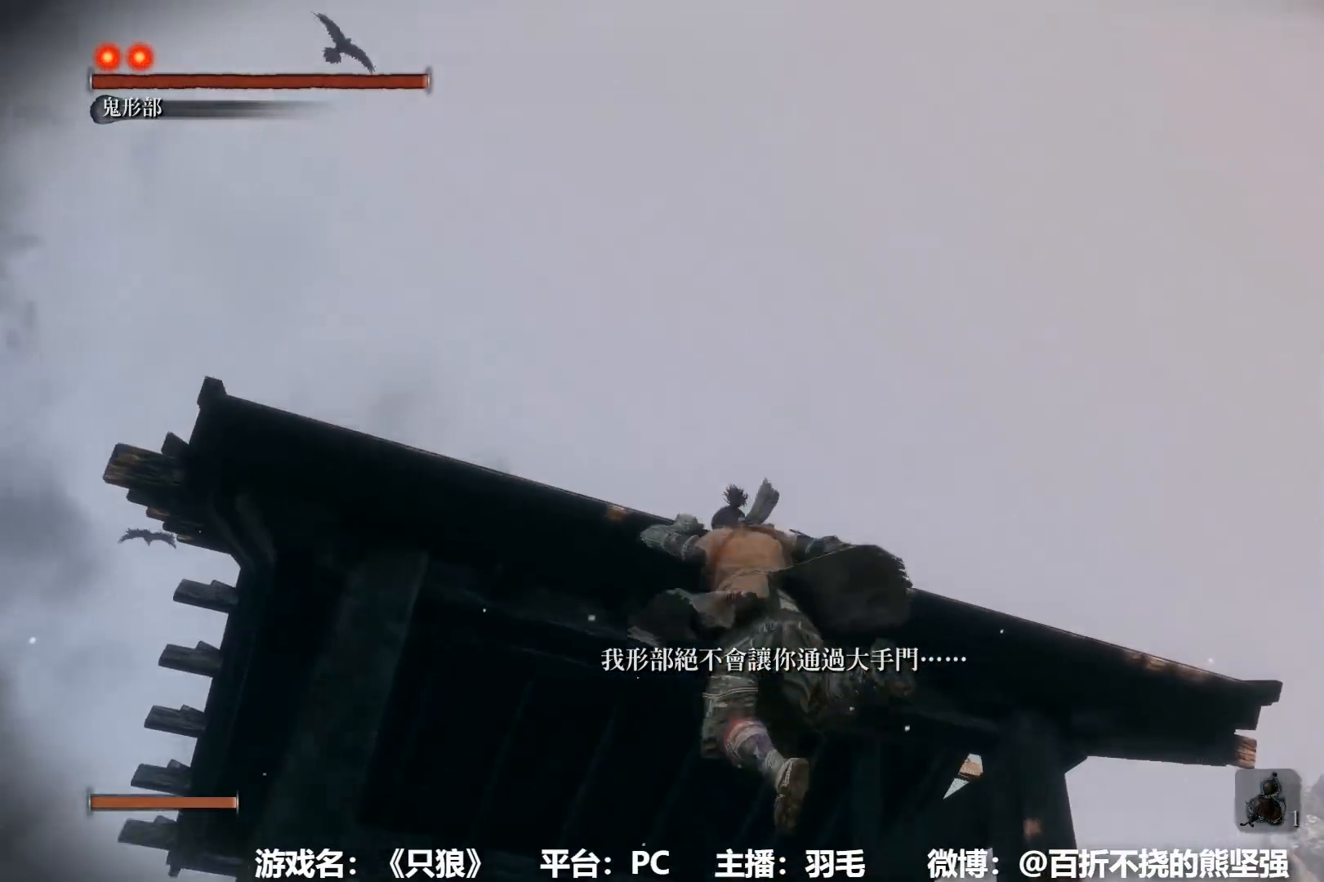
{"buttons": [], "left_stick": "left", "right_stick": "down", "events": [[67, "X", "down"], [134, "X", "up"], [201, "X", "down"], [267, "X", "up"], [334, "left_stick", "left"], [434, "right_stick", "down"]]}
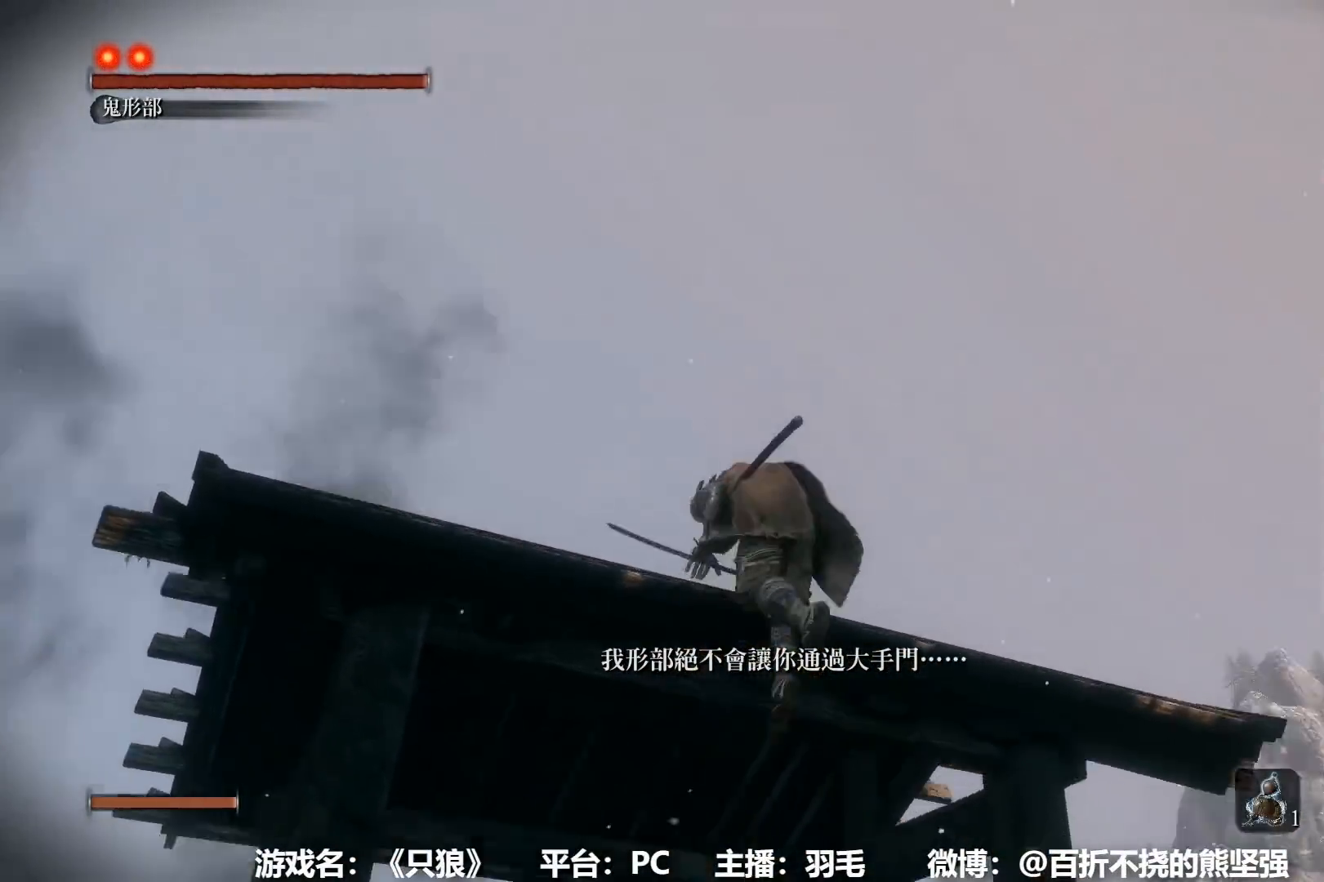
{"buttons": [], "left_stick": "down-left", "right_stick": "down", "events": [[317, "right_stick", "center"], [367, "left_stick", "down-left"], [467, "right_stick", "down"]]}
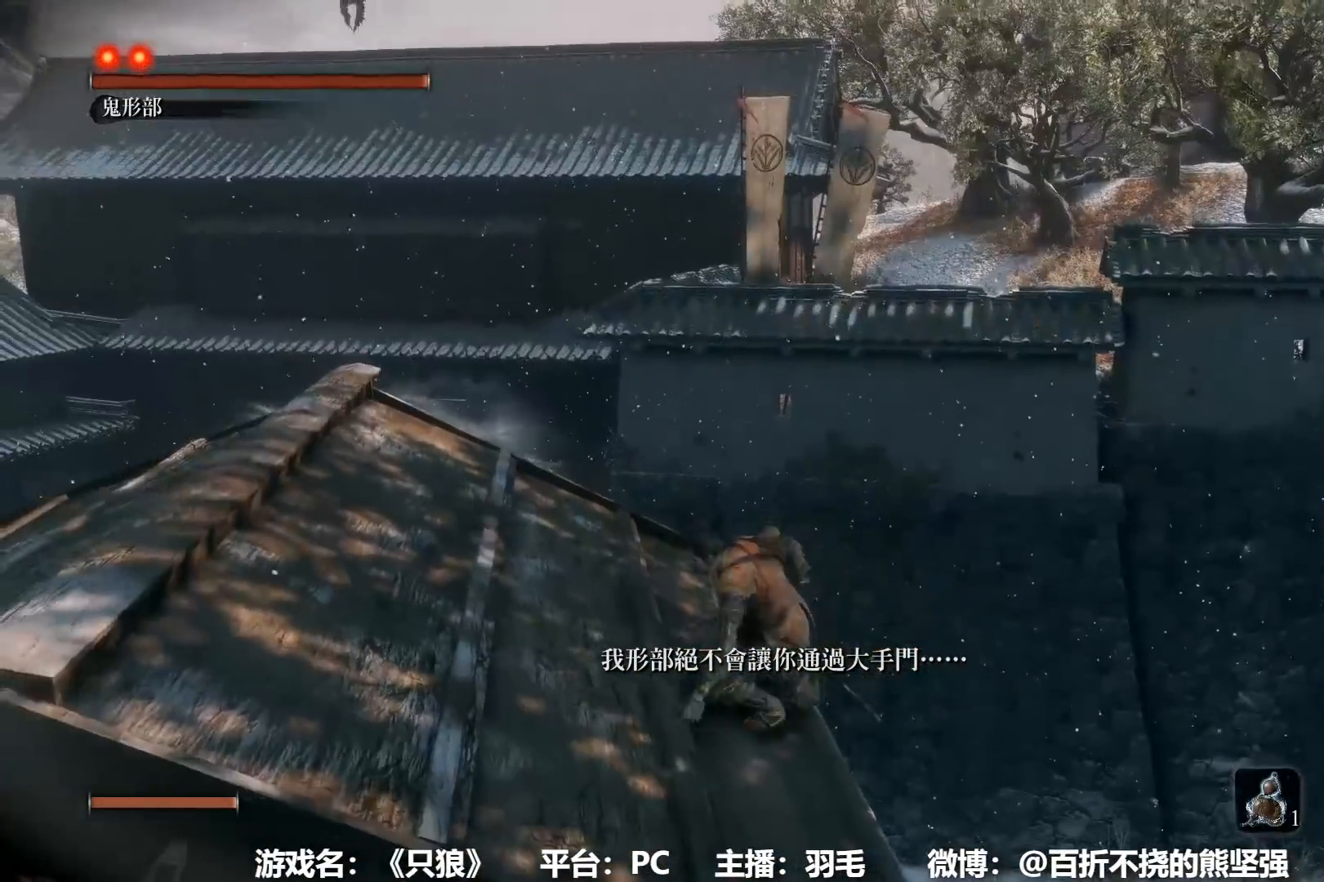
{"buttons": ["B"], "left_stick": "up", "right_stick": "center", "events": [[117, "right_stick", "center"], [234, "left_stick", "center"], [434, "B", "down"], [434, "left_stick", "up"]]}
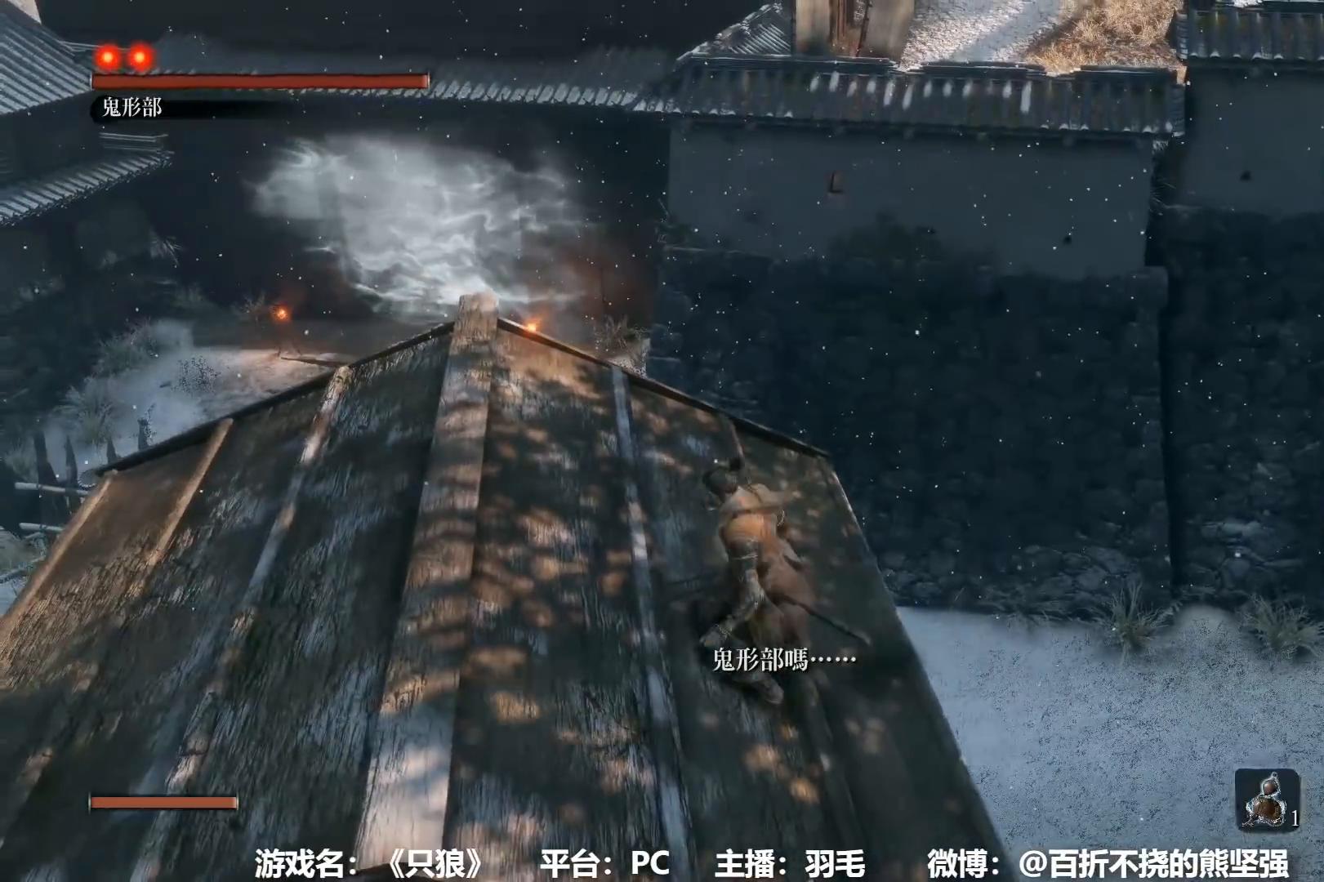
{"buttons": ["A", "B"], "left_stick": "up", "right_stick": "center", "events": [[450, "A", "down"]]}
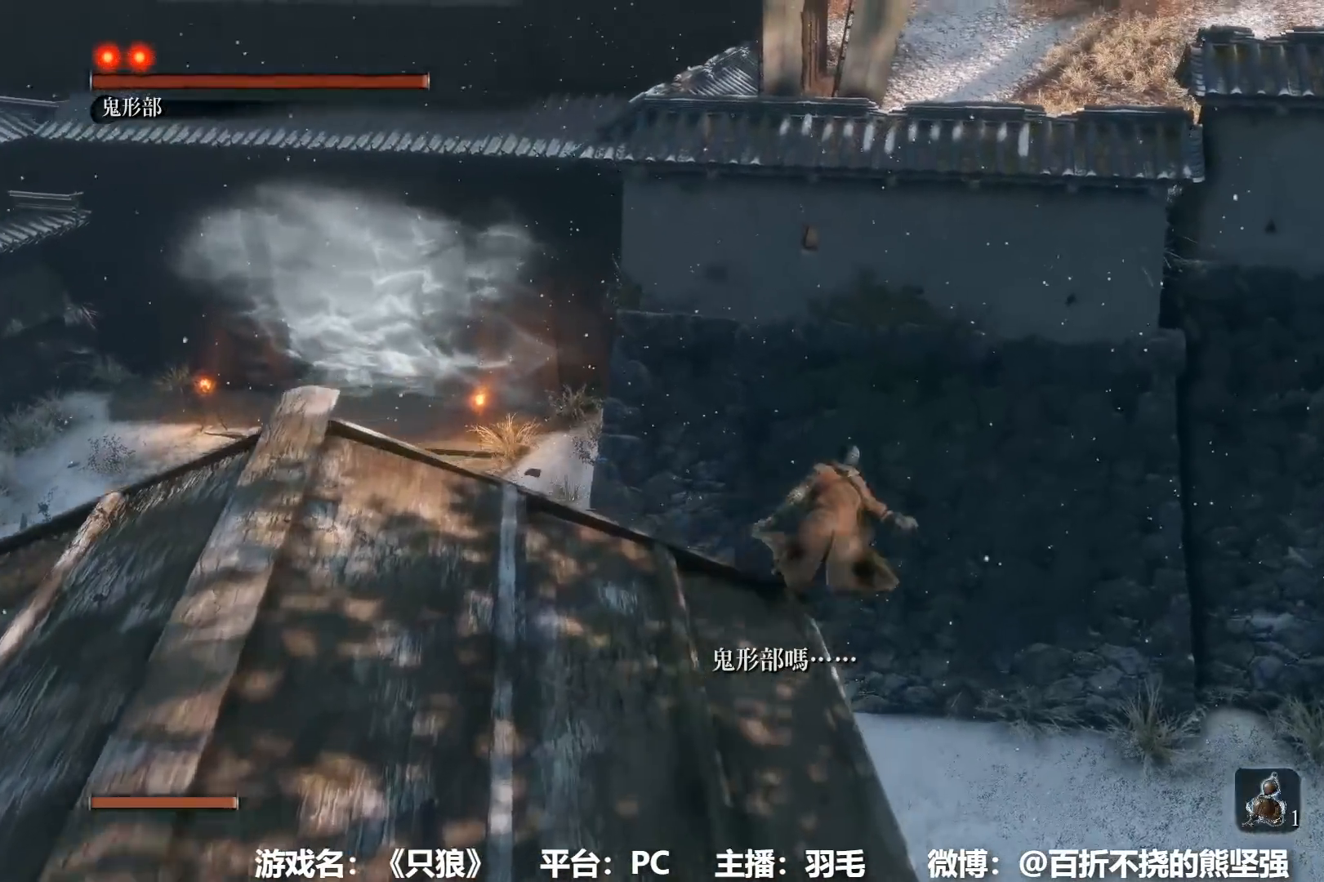
{"buttons": ["B"], "left_stick": "up", "right_stick": "up", "events": [[167, "A", "up"], [367, "right_stick", "up"]]}
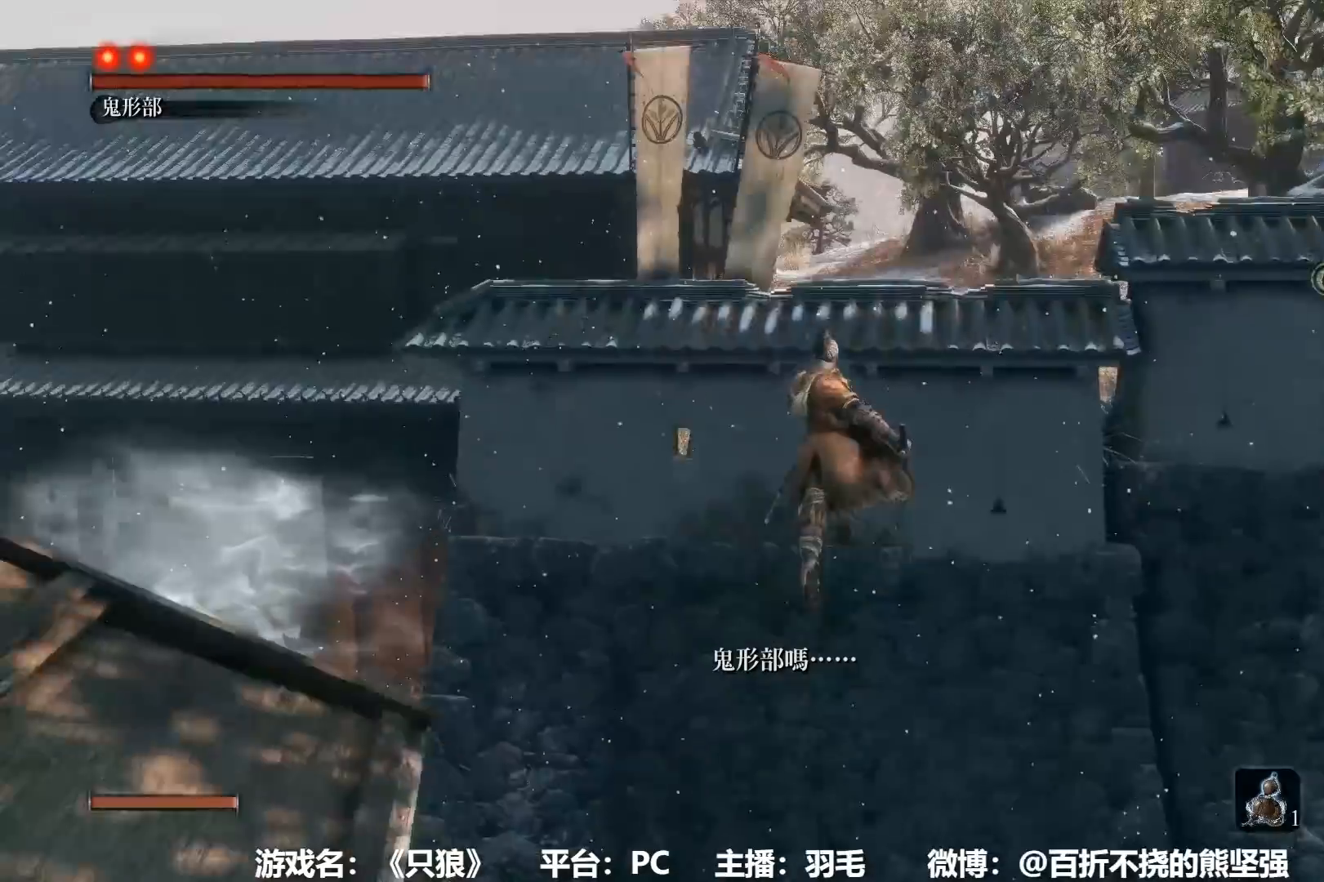
{"buttons": [], "left_stick": "up", "right_stick": "center", "events": [[33, "right_stick", "center"], [133, "B", "up"]]}
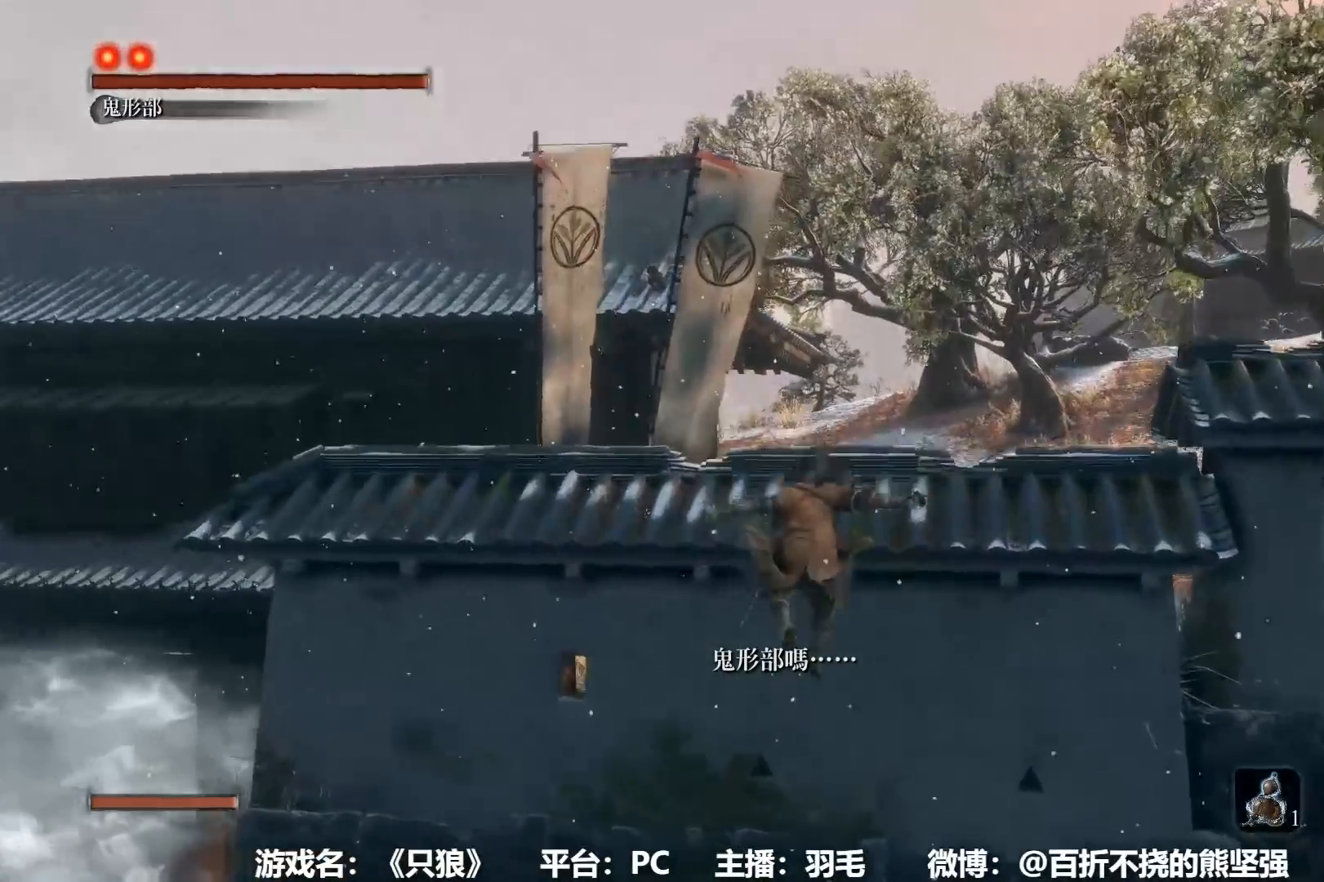
{"buttons": [], "left_stick": "up", "right_stick": "center", "events": [[117, "A", "down"], [284, "A", "up"]]}
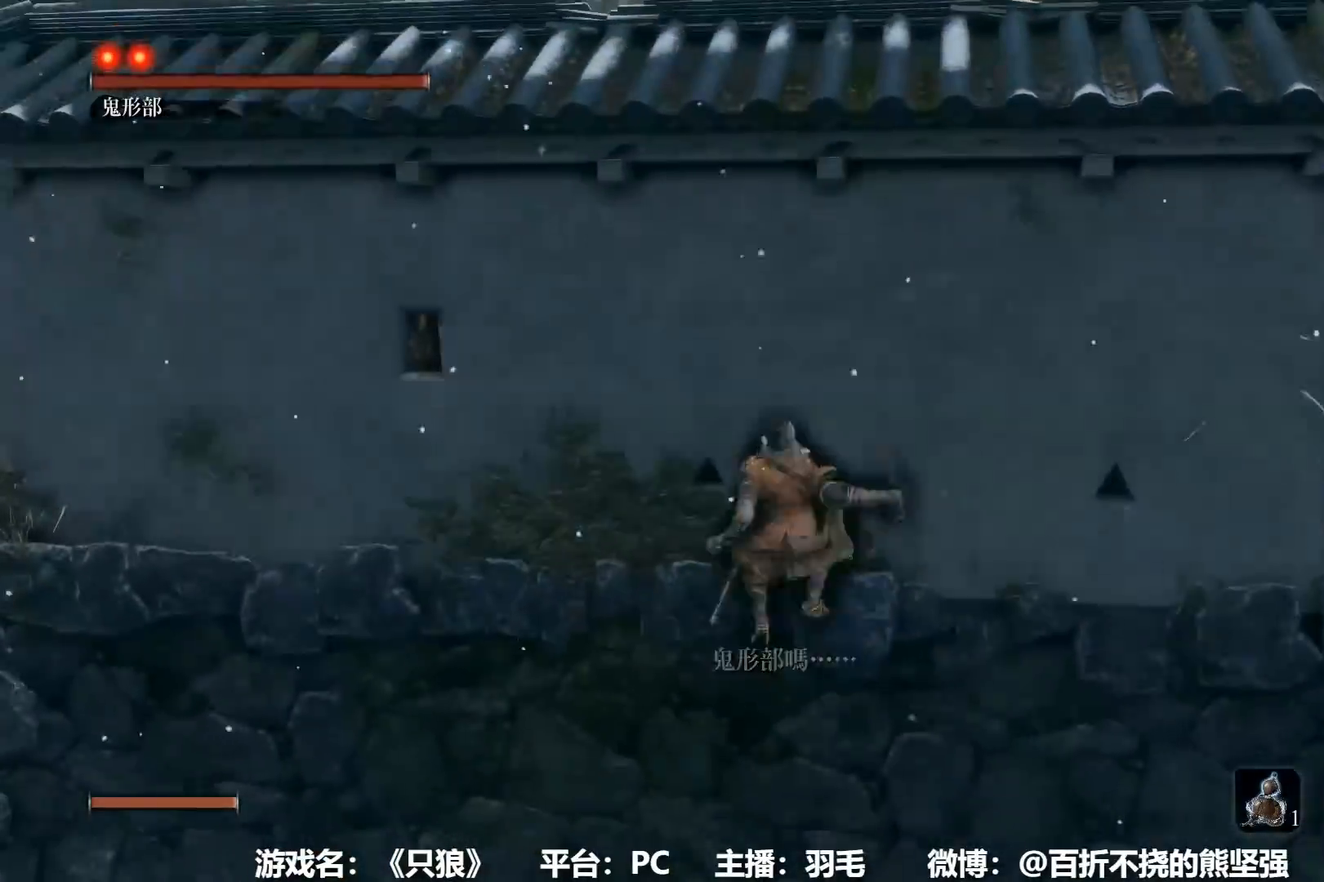
{"buttons": [], "left_stick": "up", "right_stick": "center", "events": [[134, "X", "down"], [300, "X", "up"], [350, "X", "down"], [434, "X", "up"]]}
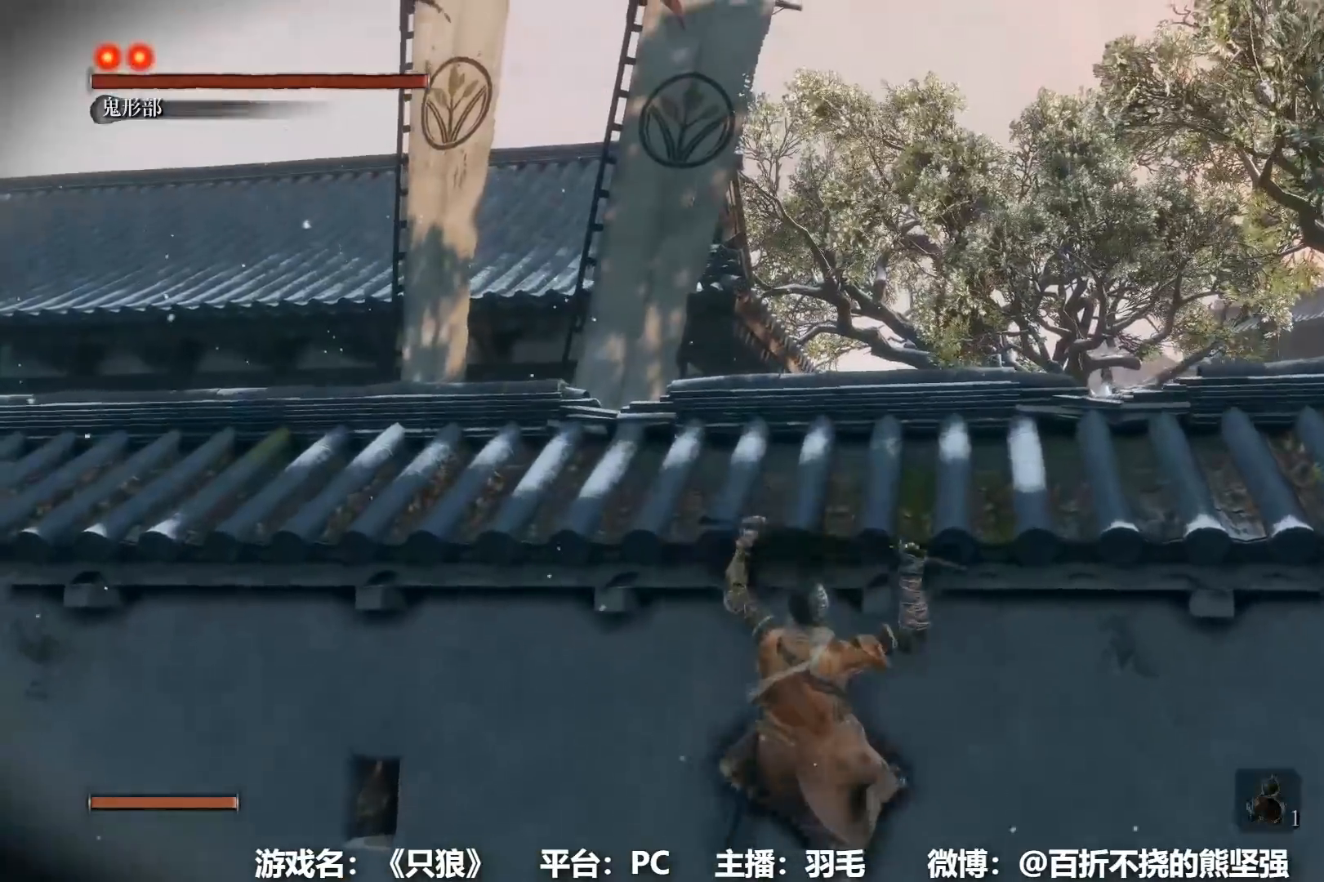
{"buttons": [], "left_stick": "up", "right_stick": "down", "events": [[16, "X", "down"], [83, "X", "up"], [166, "X", "down"], [217, "X", "up"], [383, "right_stick", "down"]]}
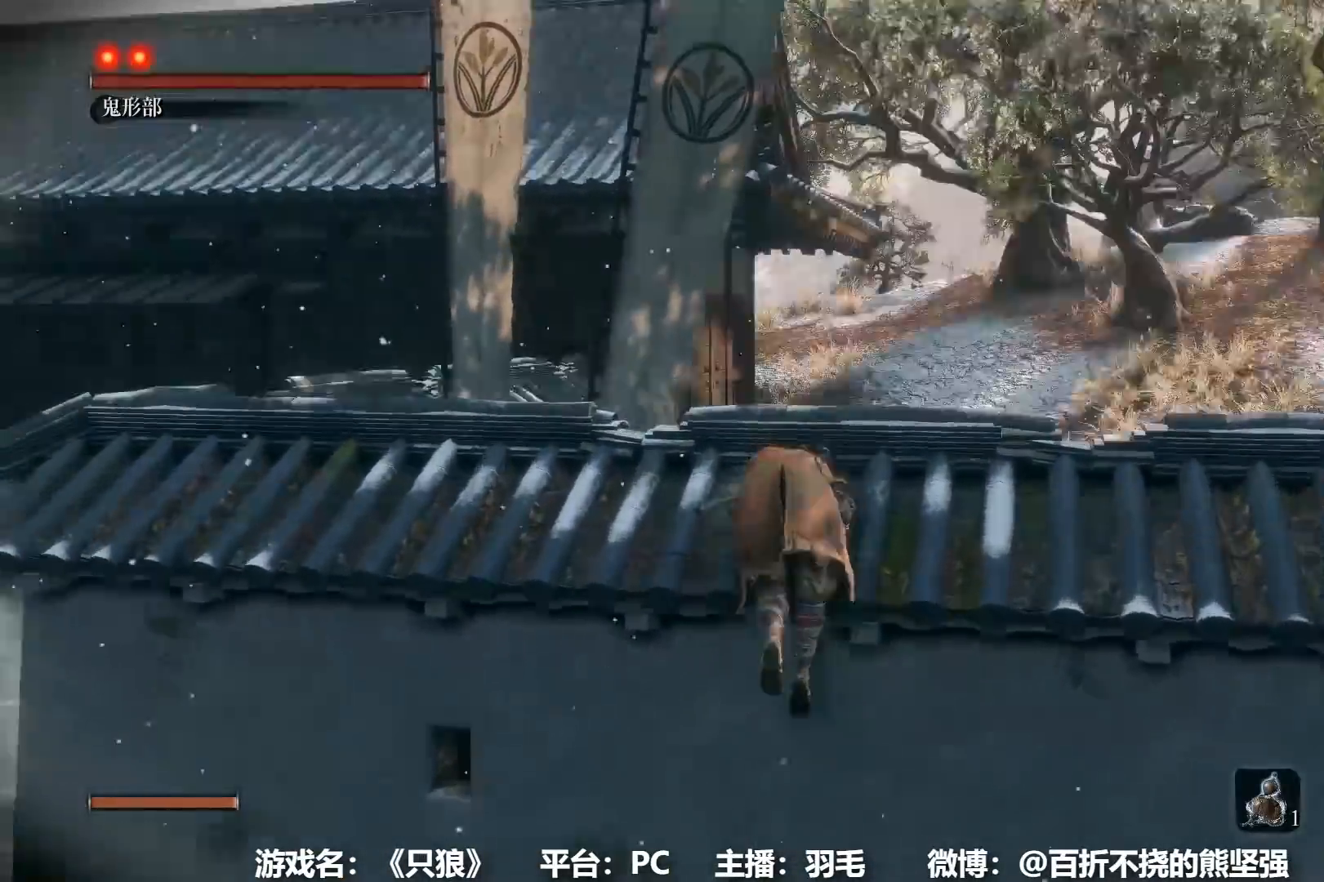
{"buttons": ["B"], "left_stick": "up-left", "right_stick": "center", "events": [[34, "left_stick", "up-left"], [84, "B", "down"], [84, "right_stick", "center"]]}
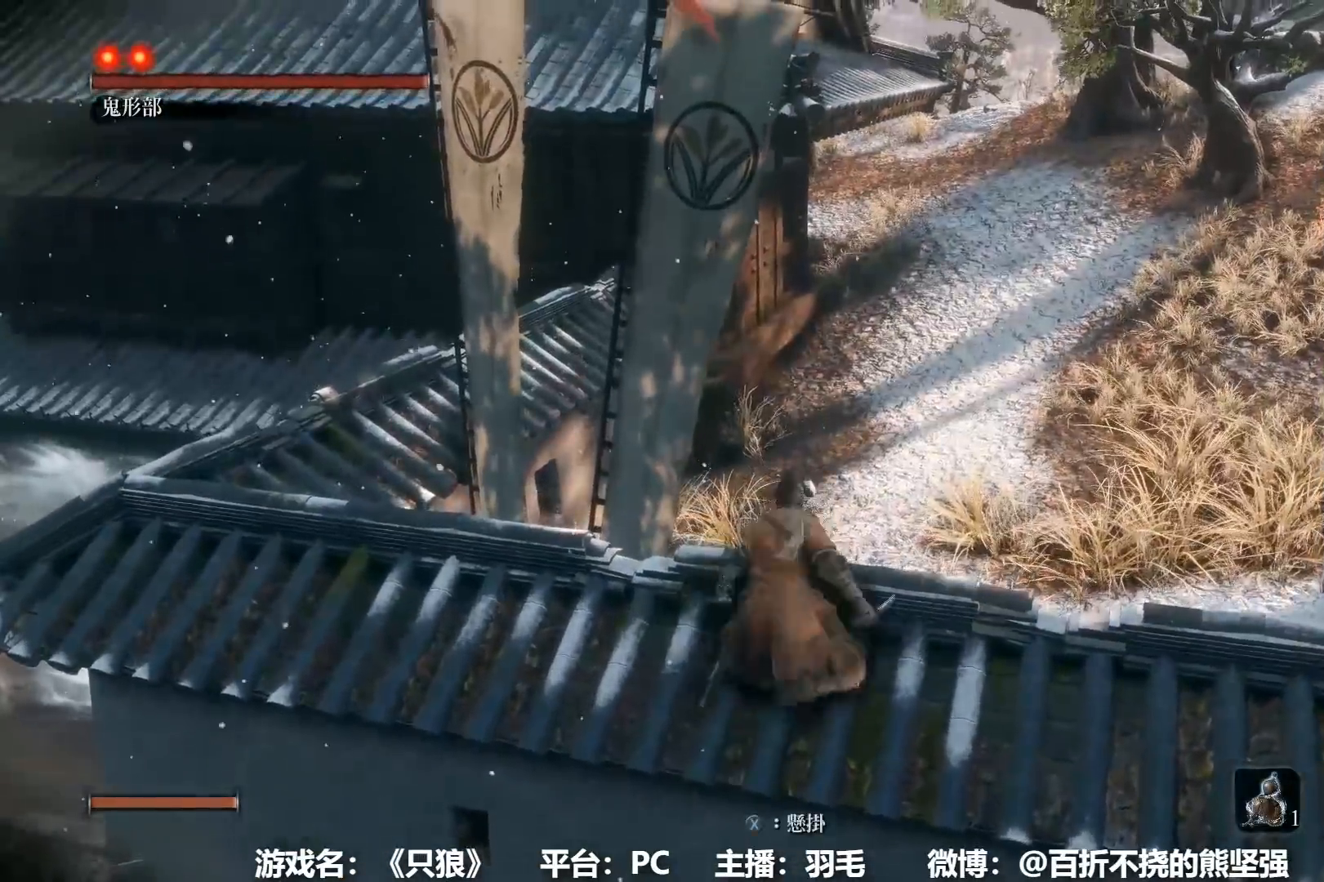
{"buttons": ["B"], "left_stick": "up", "right_stick": "center", "events": [[417, "left_stick", "up"]]}
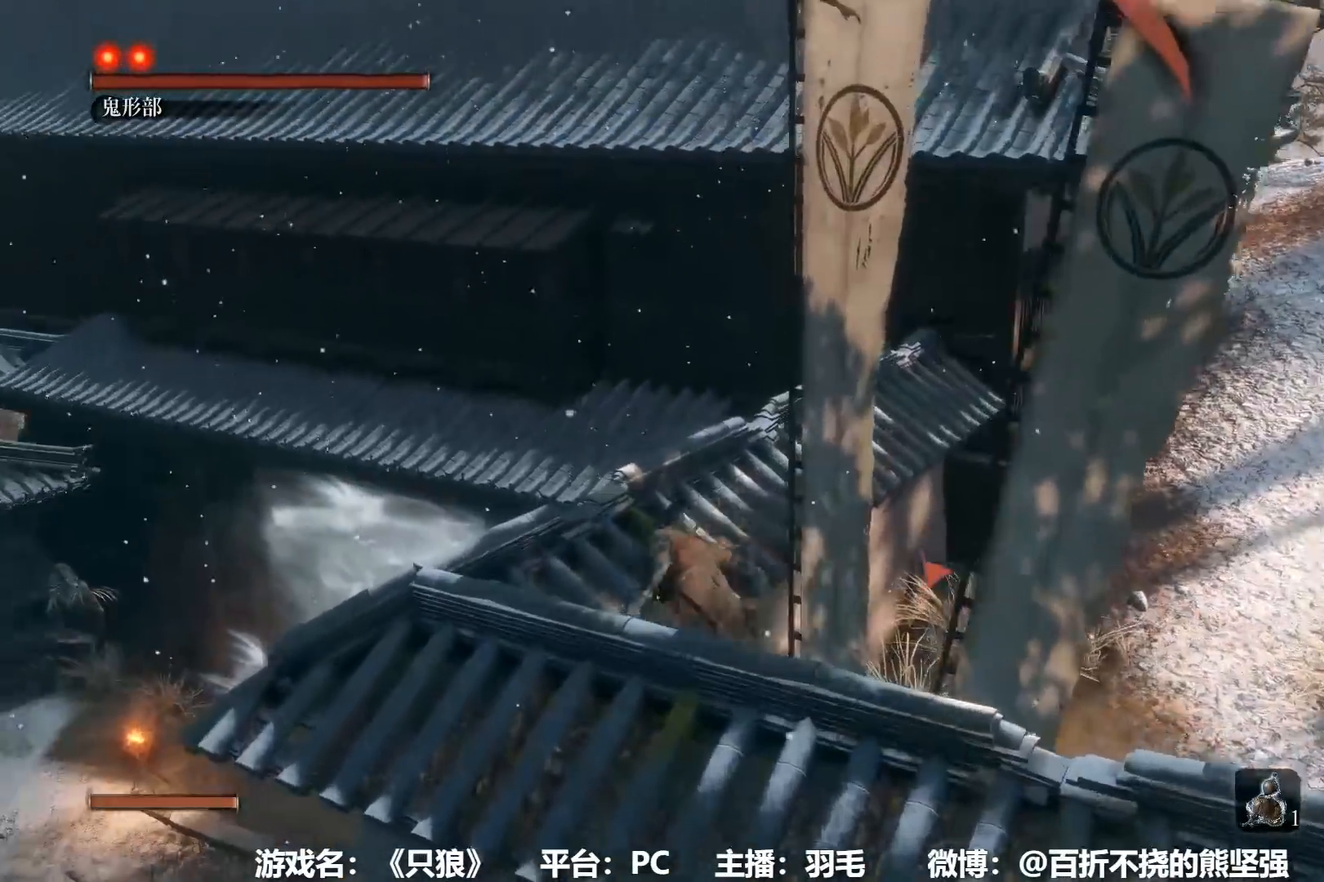
{"buttons": ["B"], "left_stick": "up", "right_stick": "center", "events": [[134, "A", "down"], [384, "A", "up"]]}
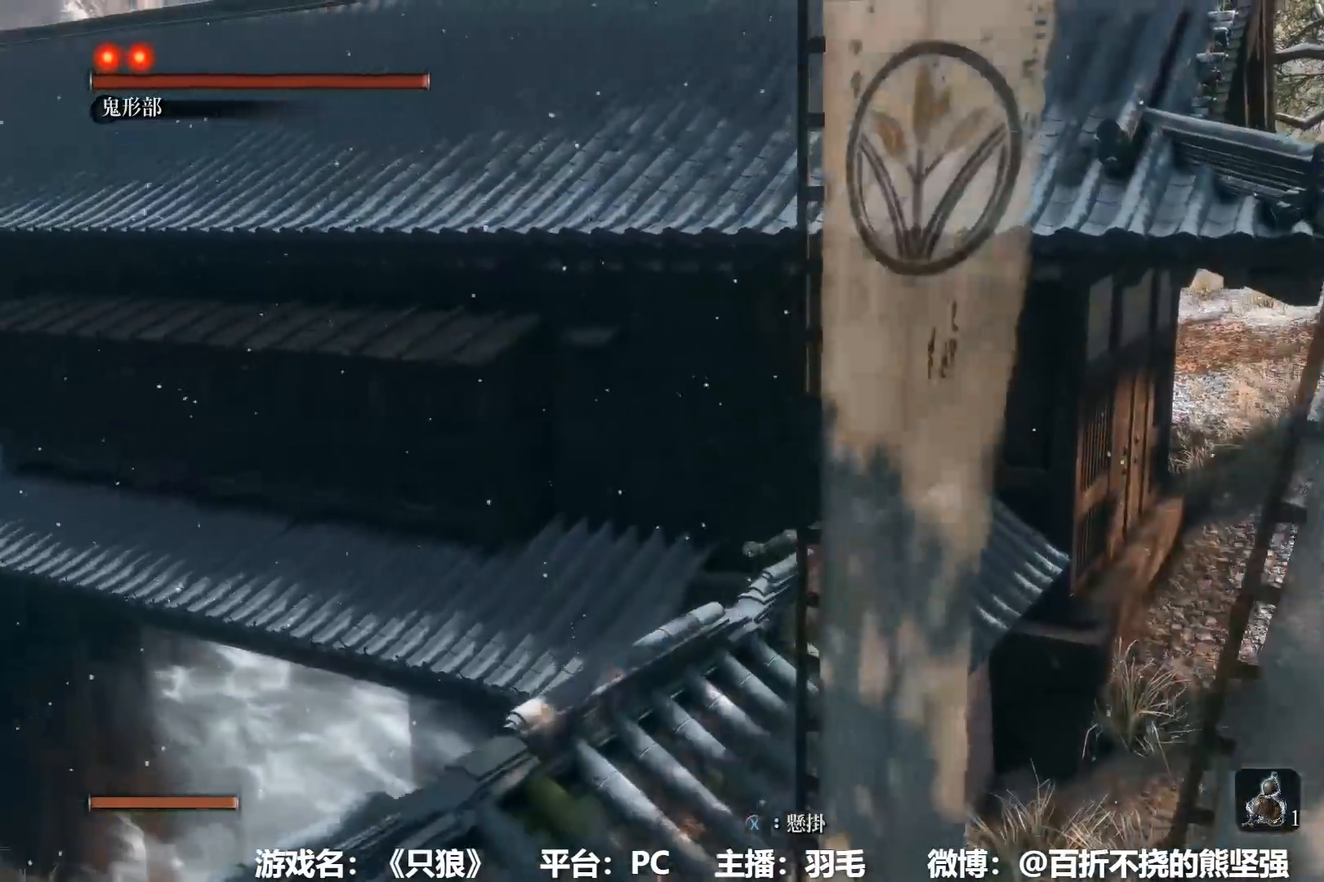
{"buttons": ["A"], "left_stick": "up-right", "right_stick": "center"}
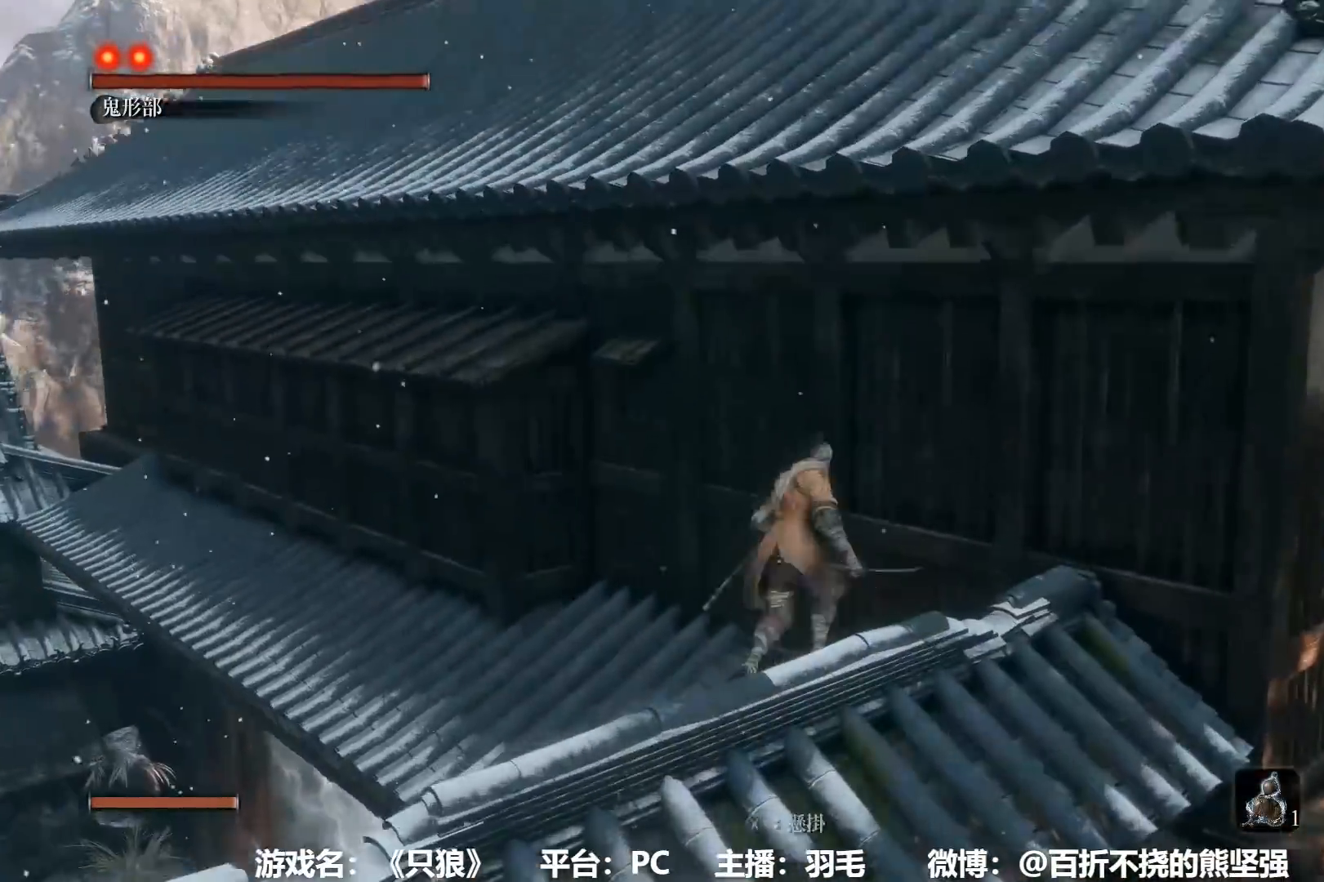
{"buttons": [], "left_stick": "down", "right_stick": "center", "events": [[167, "A", "up"], [234, "left_stick", "down-right"], [284, "left_stick", "down"]]}
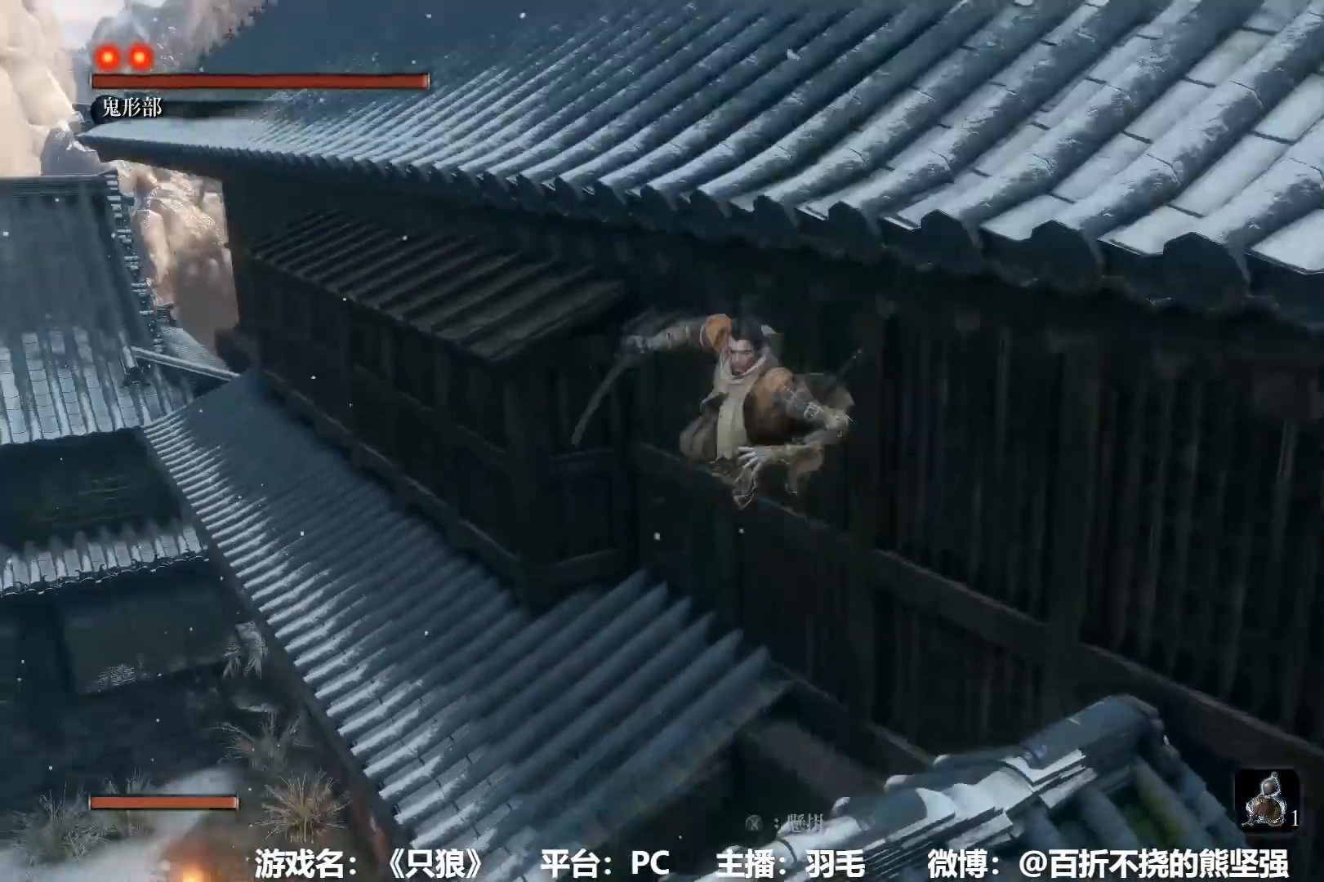
{"buttons": [], "left_stick": "center", "right_stick": "center", "events": [[333, "left_stick", "center"]]}
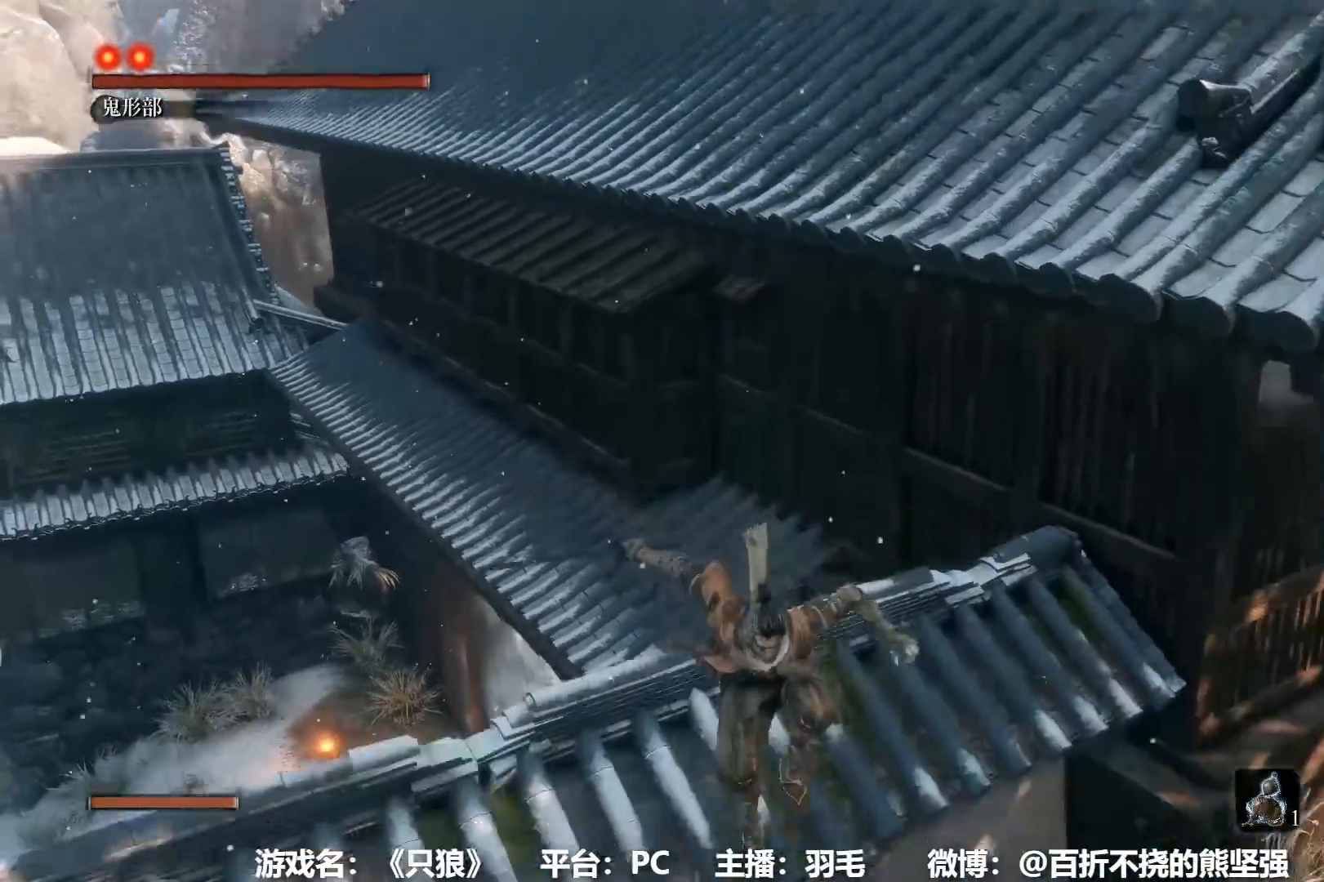
{"buttons": ["A"], "left_stick": "up", "right_stick": "center", "events": [[50, "left_stick", "up-left"], [184, "left_stick", "center"], [334, "A", "down"], [434, "left_stick", "up"]]}
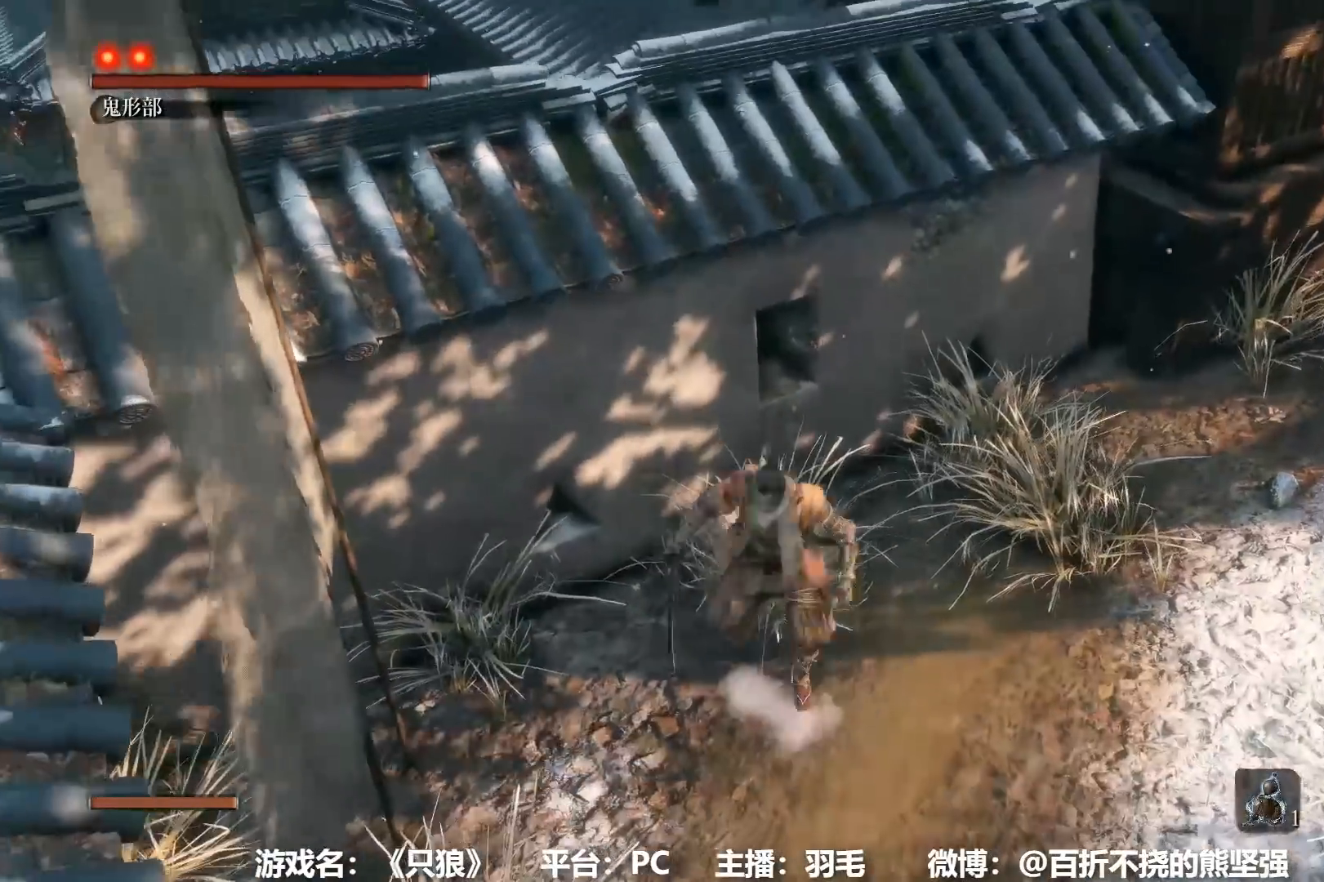
{"buttons": [], "left_stick": "up", "right_stick": "center", "events": [[150, "A", "up"]]}
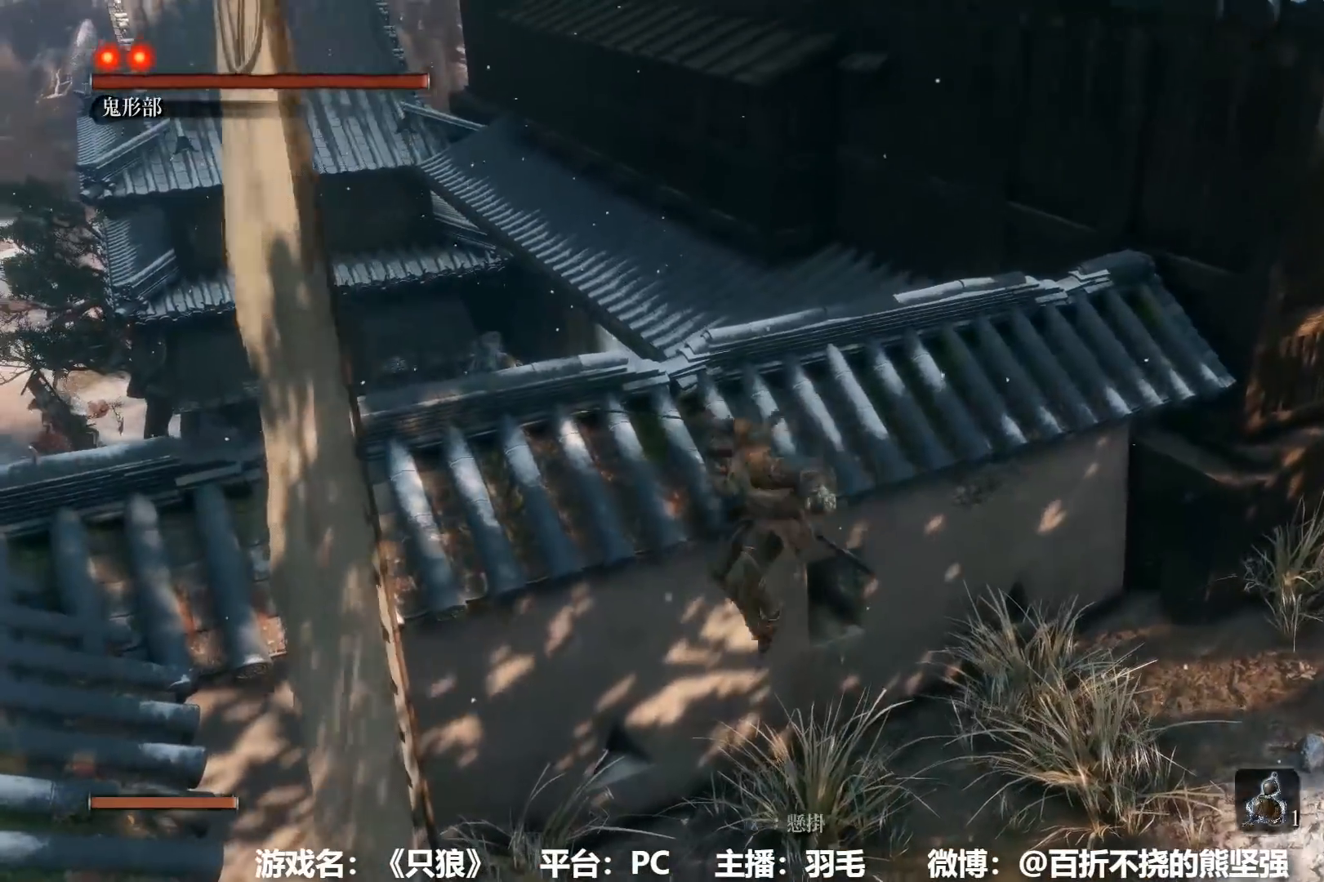
{"buttons": [], "left_stick": "center", "right_stick": "center", "events": [[84, "A", "down"], [334, "A", "up"], [501, "left_stick", "center"]]}
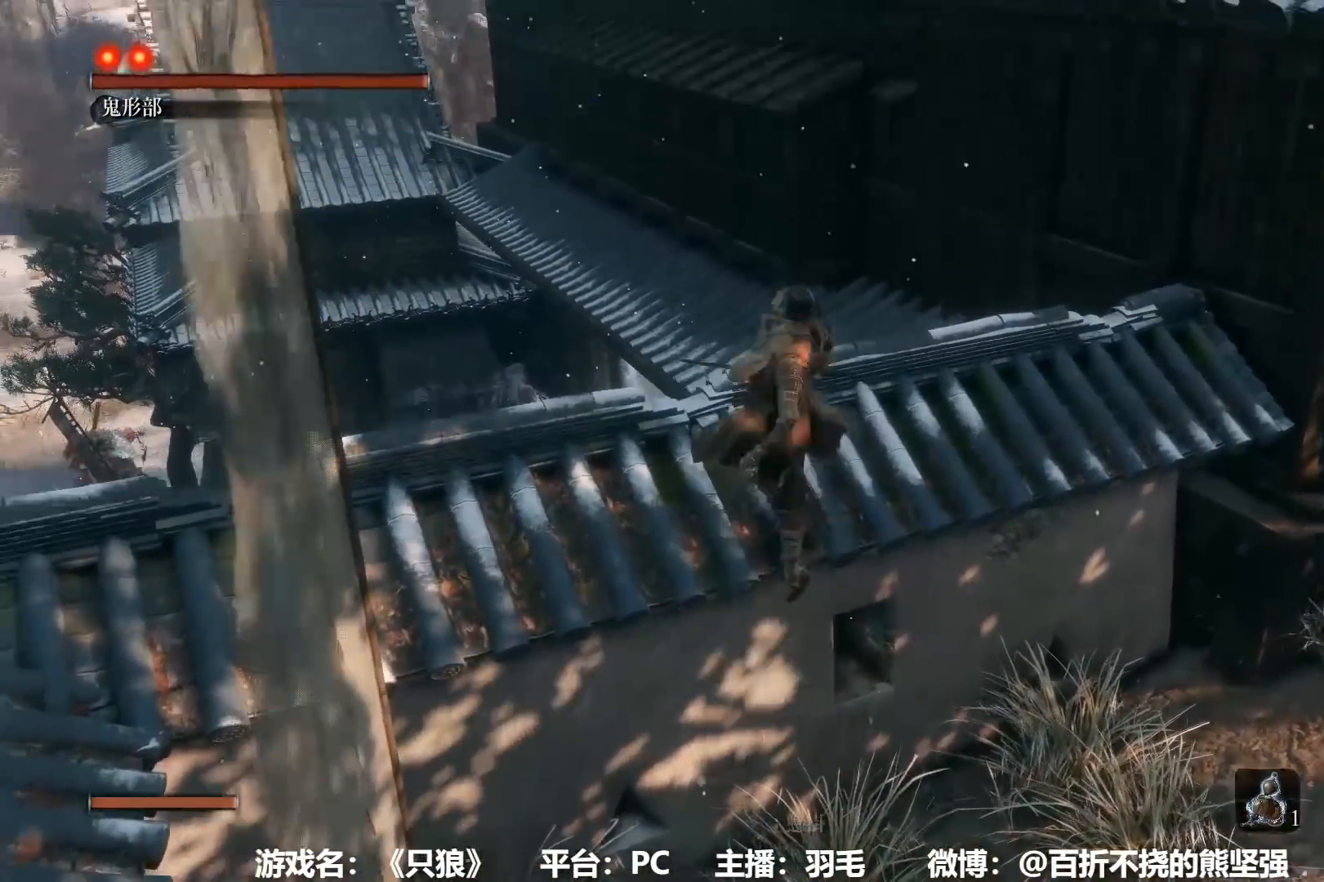
{"buttons": [], "left_stick": "center", "right_stick": "center", "events": [[200, "left_stick", "up"], [450, "left_stick", "center"]]}
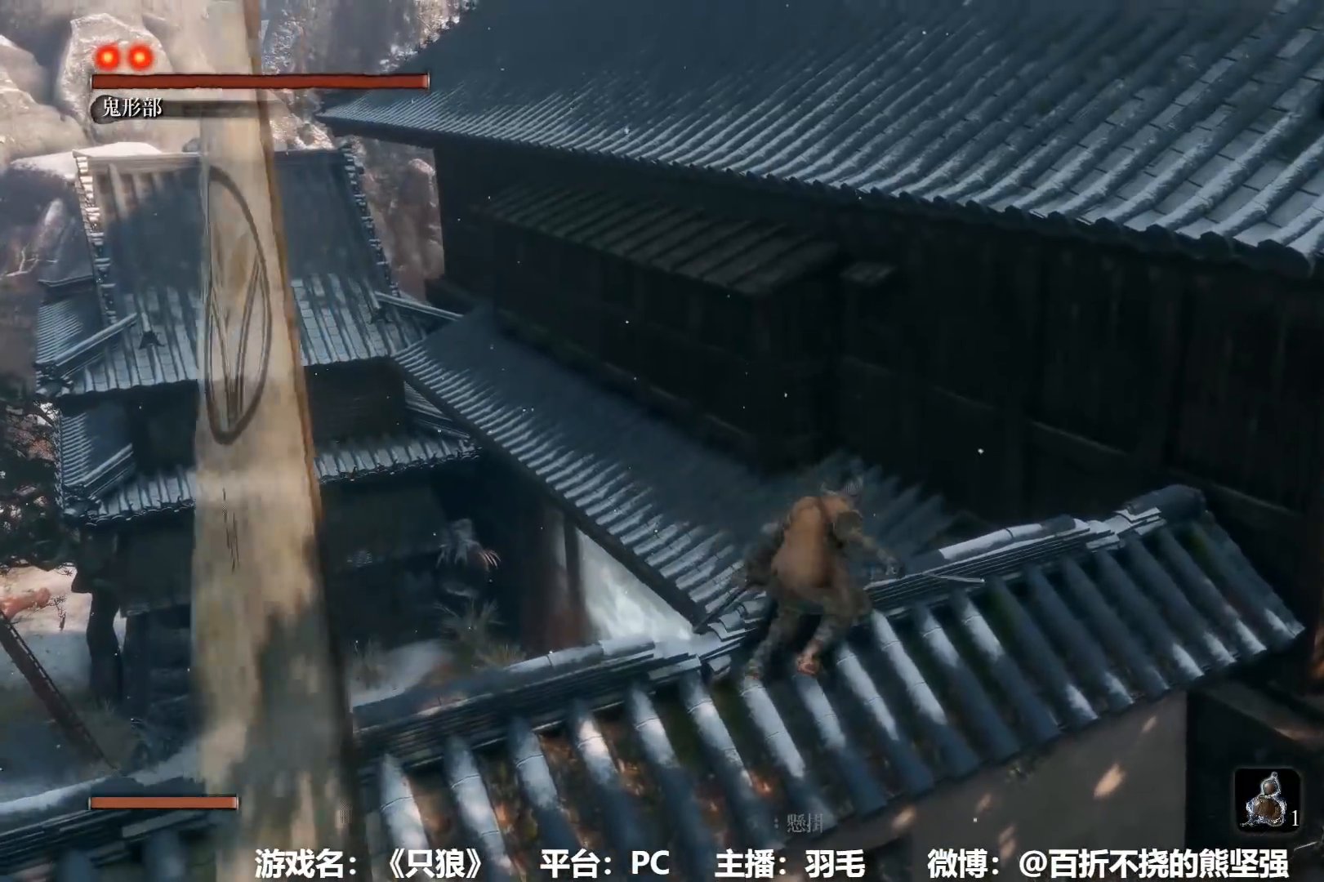
{"buttons": [], "left_stick": "up-right", "right_stick": "center", "events": [[67, "A", "down"], [117, "left_stick", "up-right"], [367, "A", "up"]]}
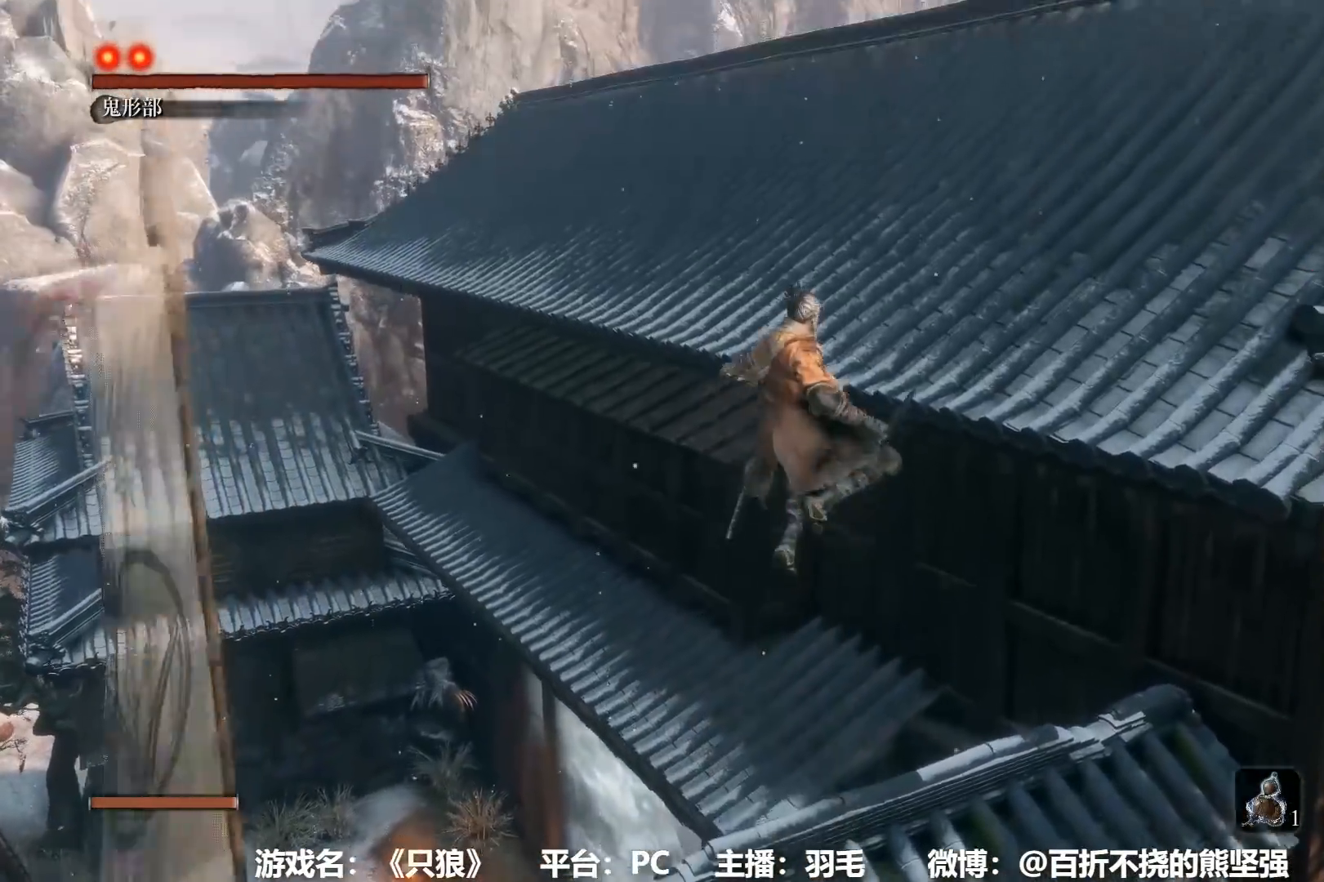
{"buttons": ["A"], "left_stick": "up-right", "right_stick": "center", "events": [[283, "A", "down"]]}
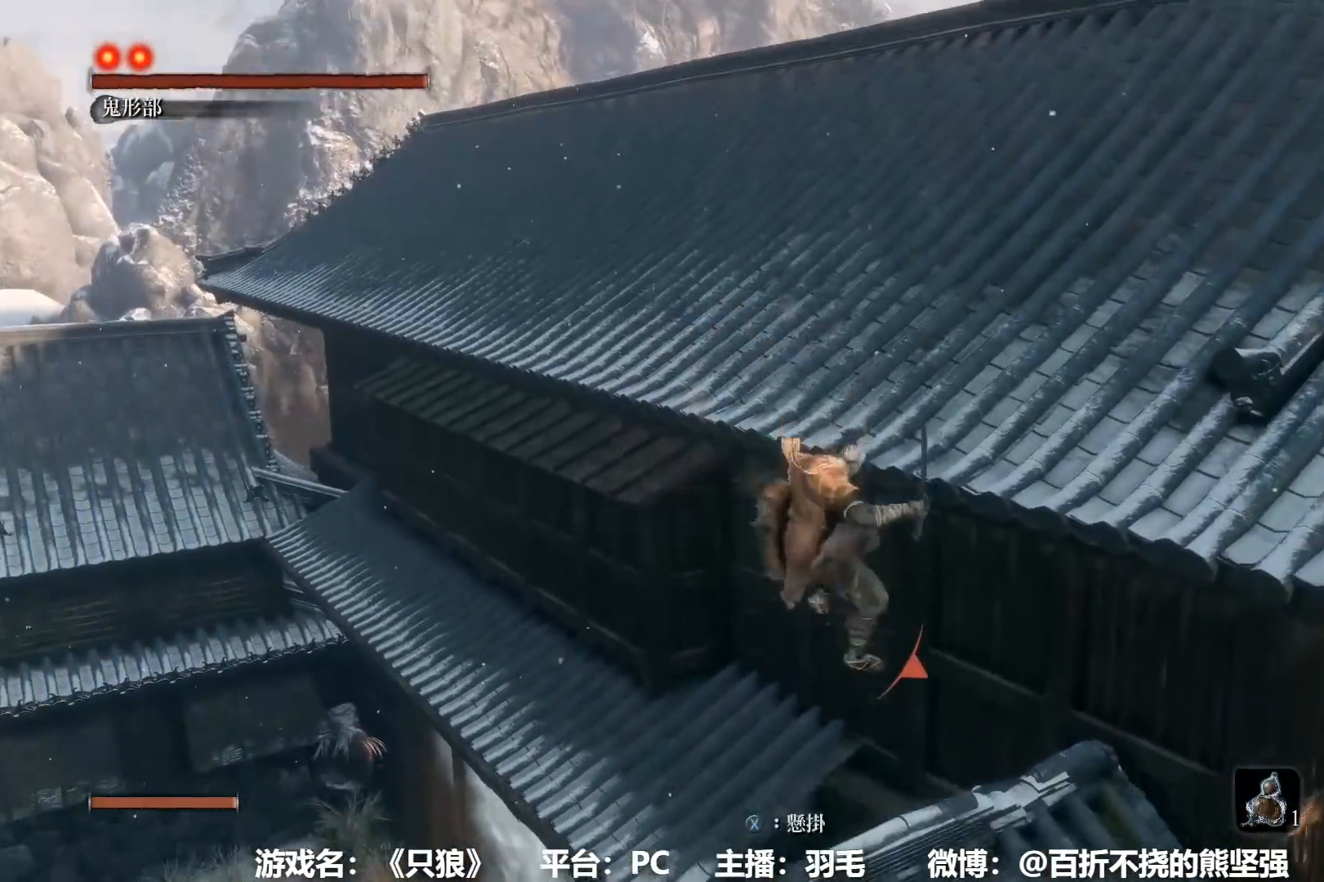
{"buttons": [], "left_stick": "down", "right_stick": "center", "events": [[150, "A", "up"], [234, "left_stick", "down-right"], [300, "left_stick", "down"]]}
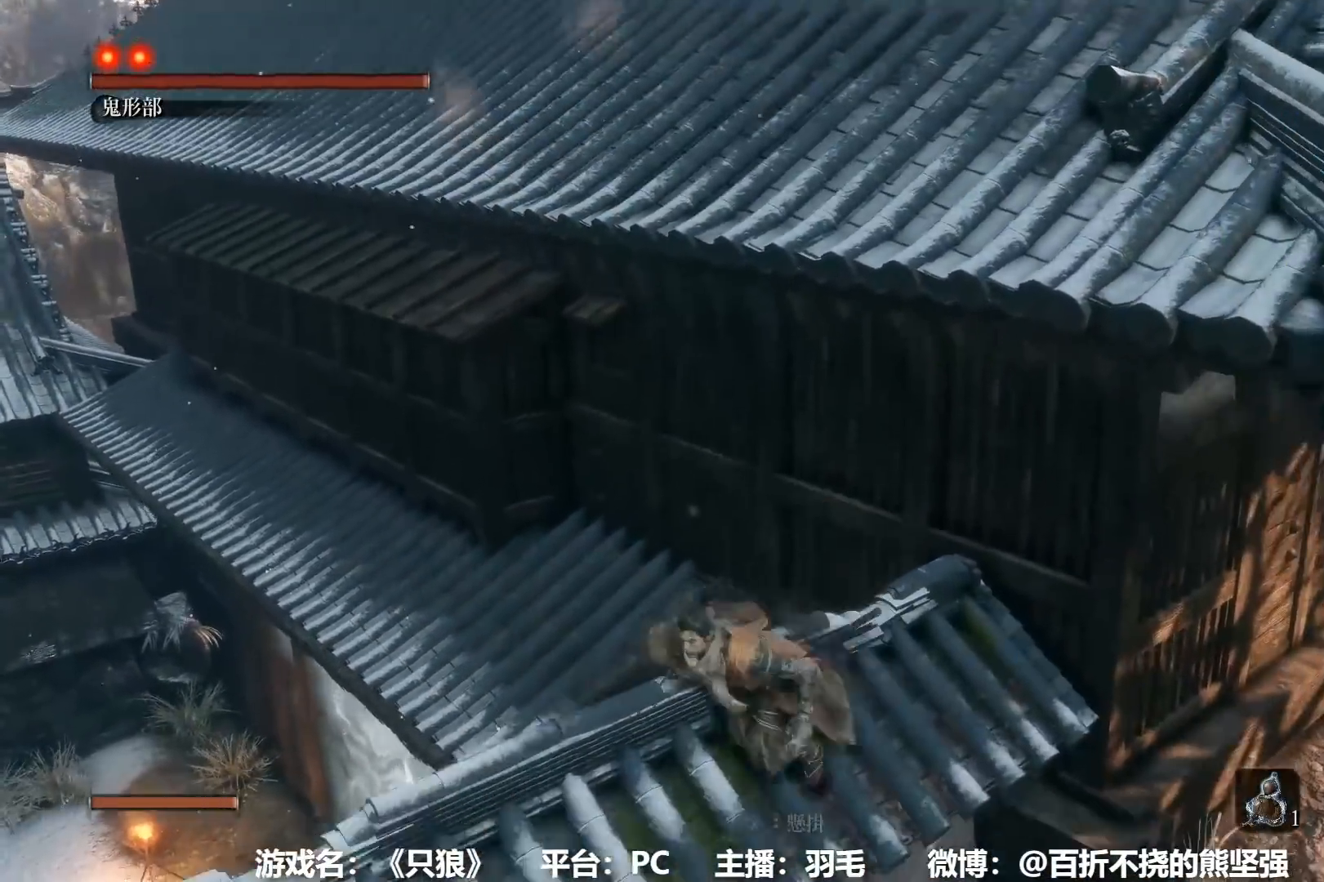
{"buttons": ["A"], "left_stick": "up", "right_stick": "center", "events": [[133, "left_stick", "center"], [166, "L2", "down"], [267, "A", "down"], [367, "left_stick", "up"], [500, "L2", "up"]]}
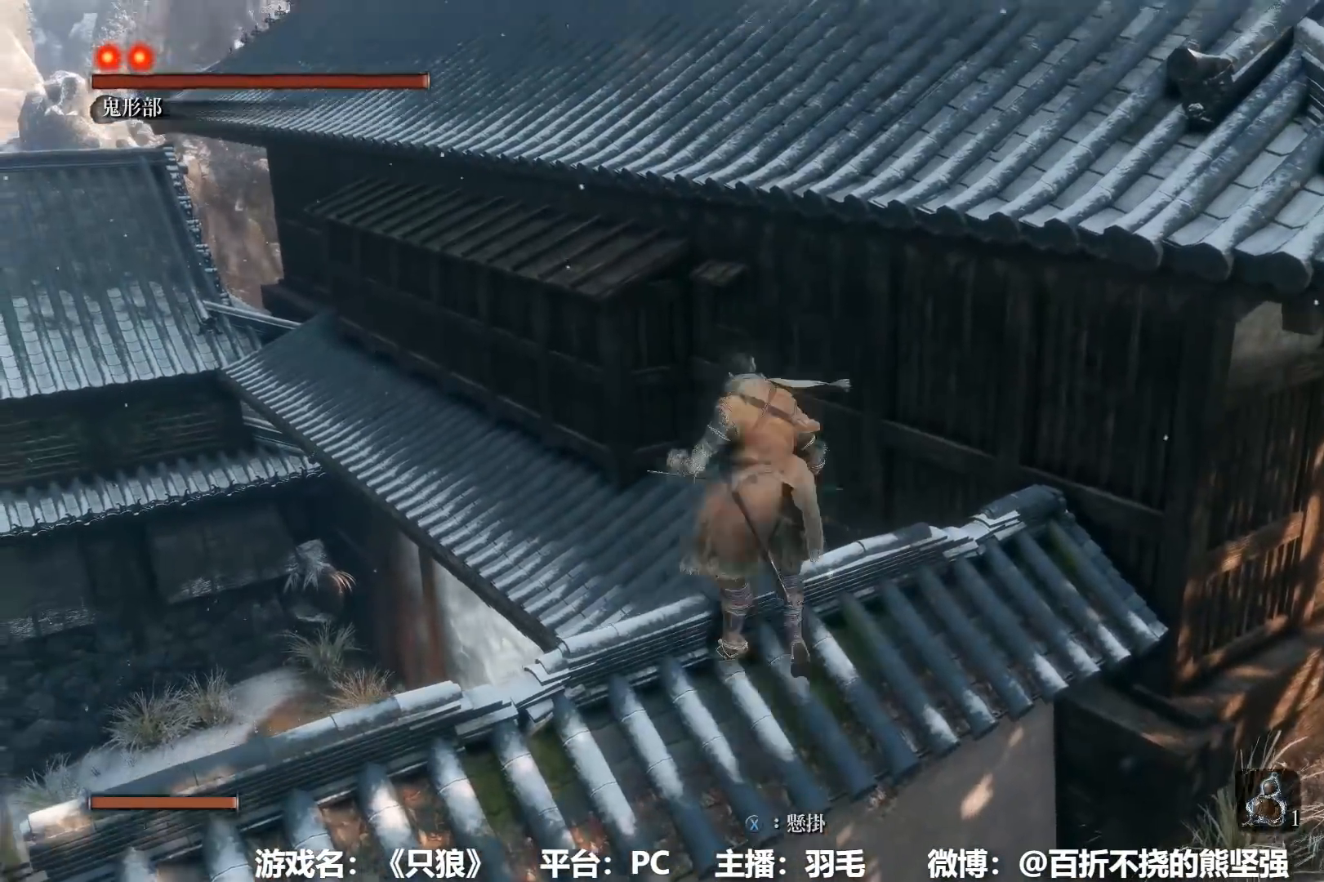
{"buttons": ["A"], "left_stick": "up", "right_stick": "center", "events": [[167, "A", "up"], [434, "A", "down"]]}
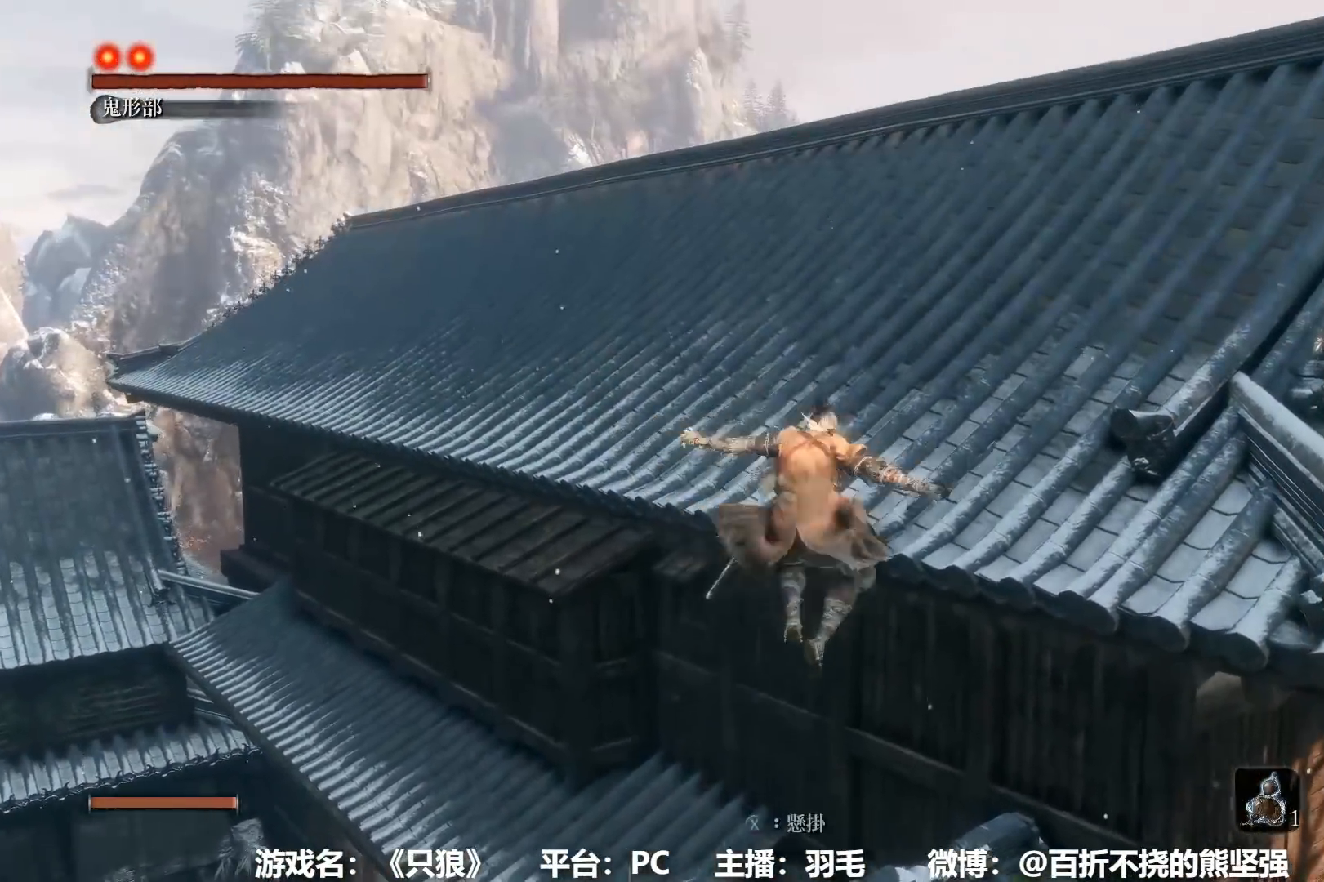
{"buttons": ["B"], "left_stick": "up", "right_stick": "down-left", "events": [[283, "A", "up"], [467, "B", "down"], [483, "right_stick", "down-left"]]}
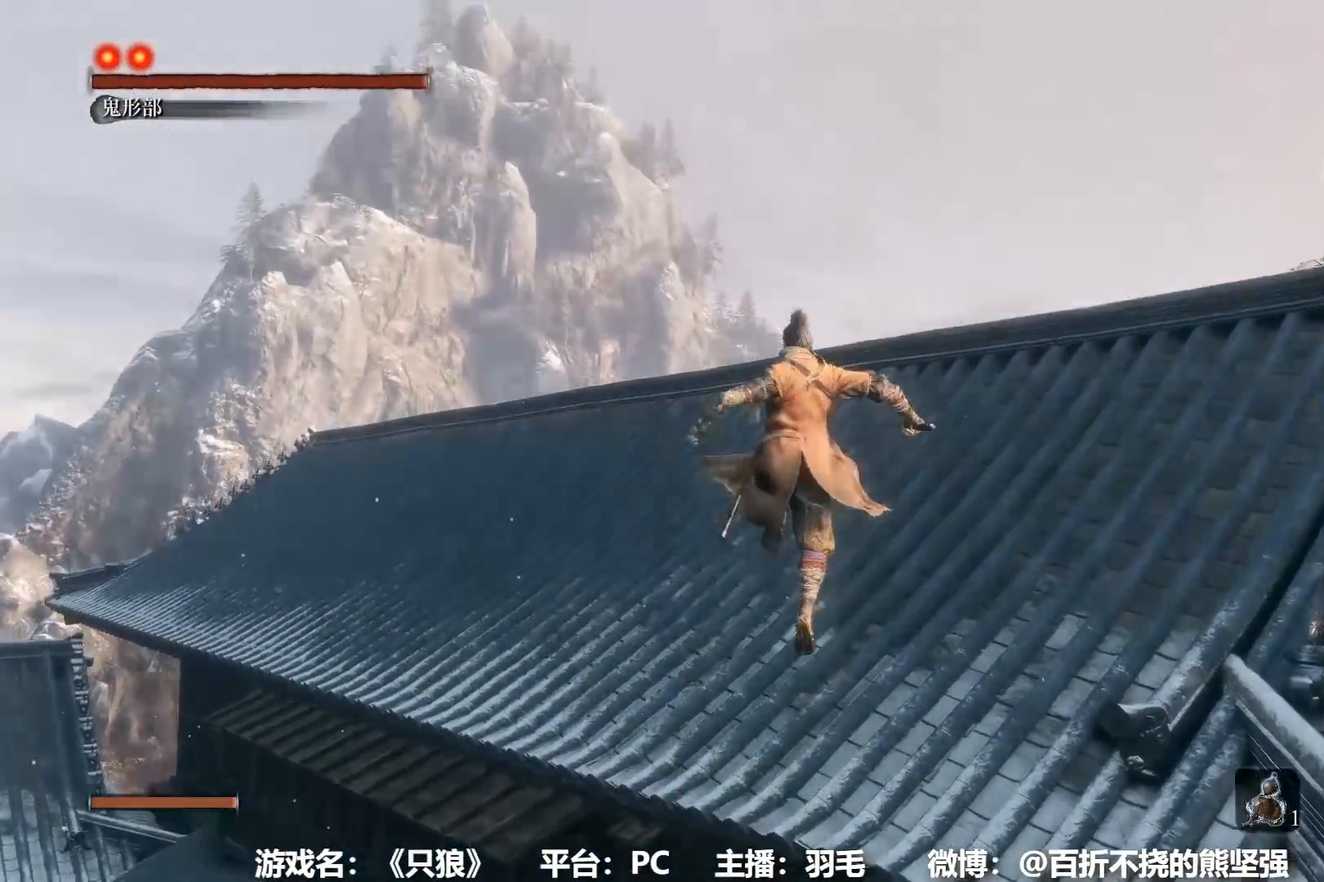
{"buttons": ["B"], "left_stick": "up", "right_stick": "center", "events": [[84, "right_stick", "center"]]}
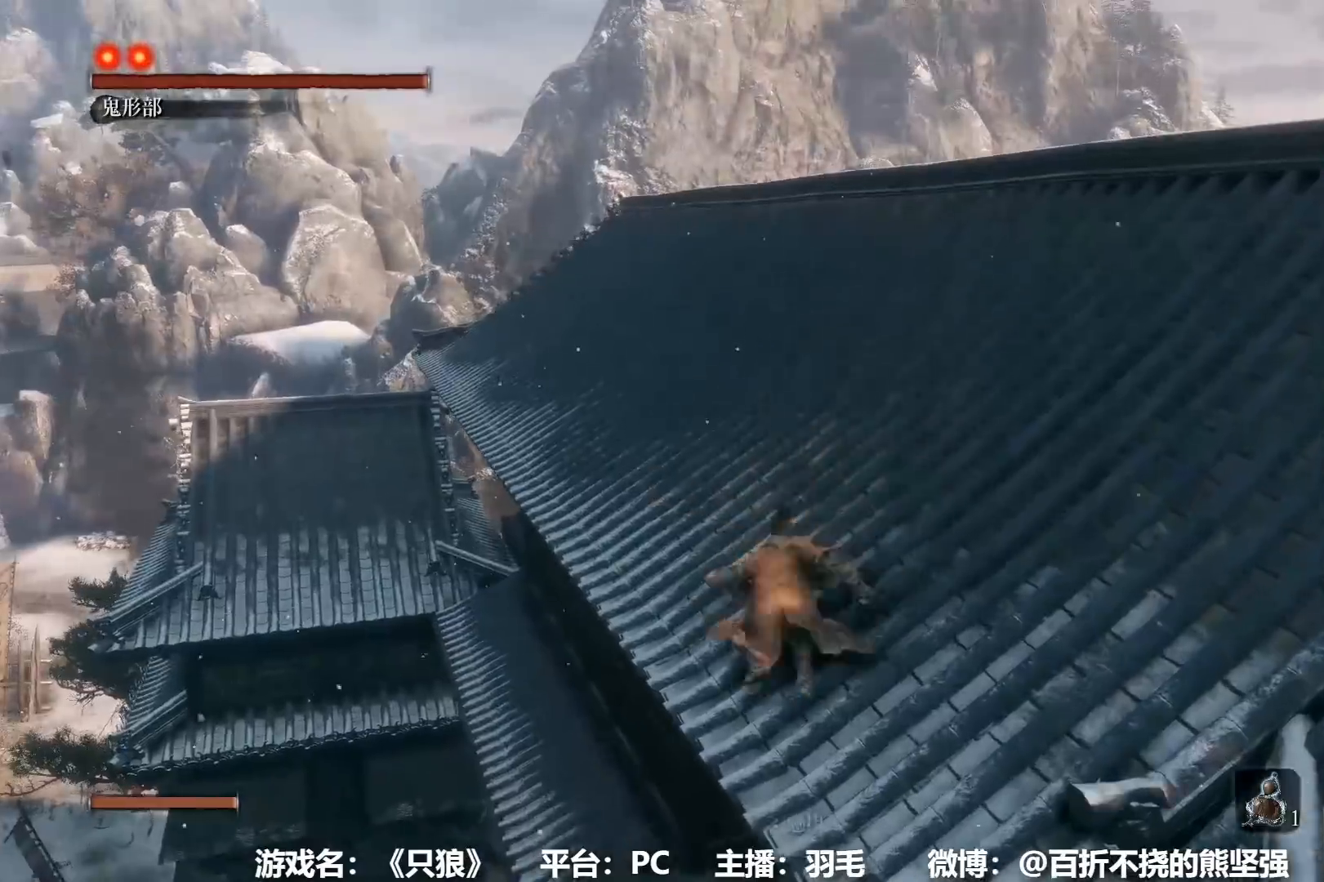
{"buttons": ["B"], "left_stick": "up", "right_stick": "center", "events": [[83, "right_stick", "down"], [183, "right_stick", "center"], [350, "right_stick", "down"], [450, "right_stick", "center"]]}